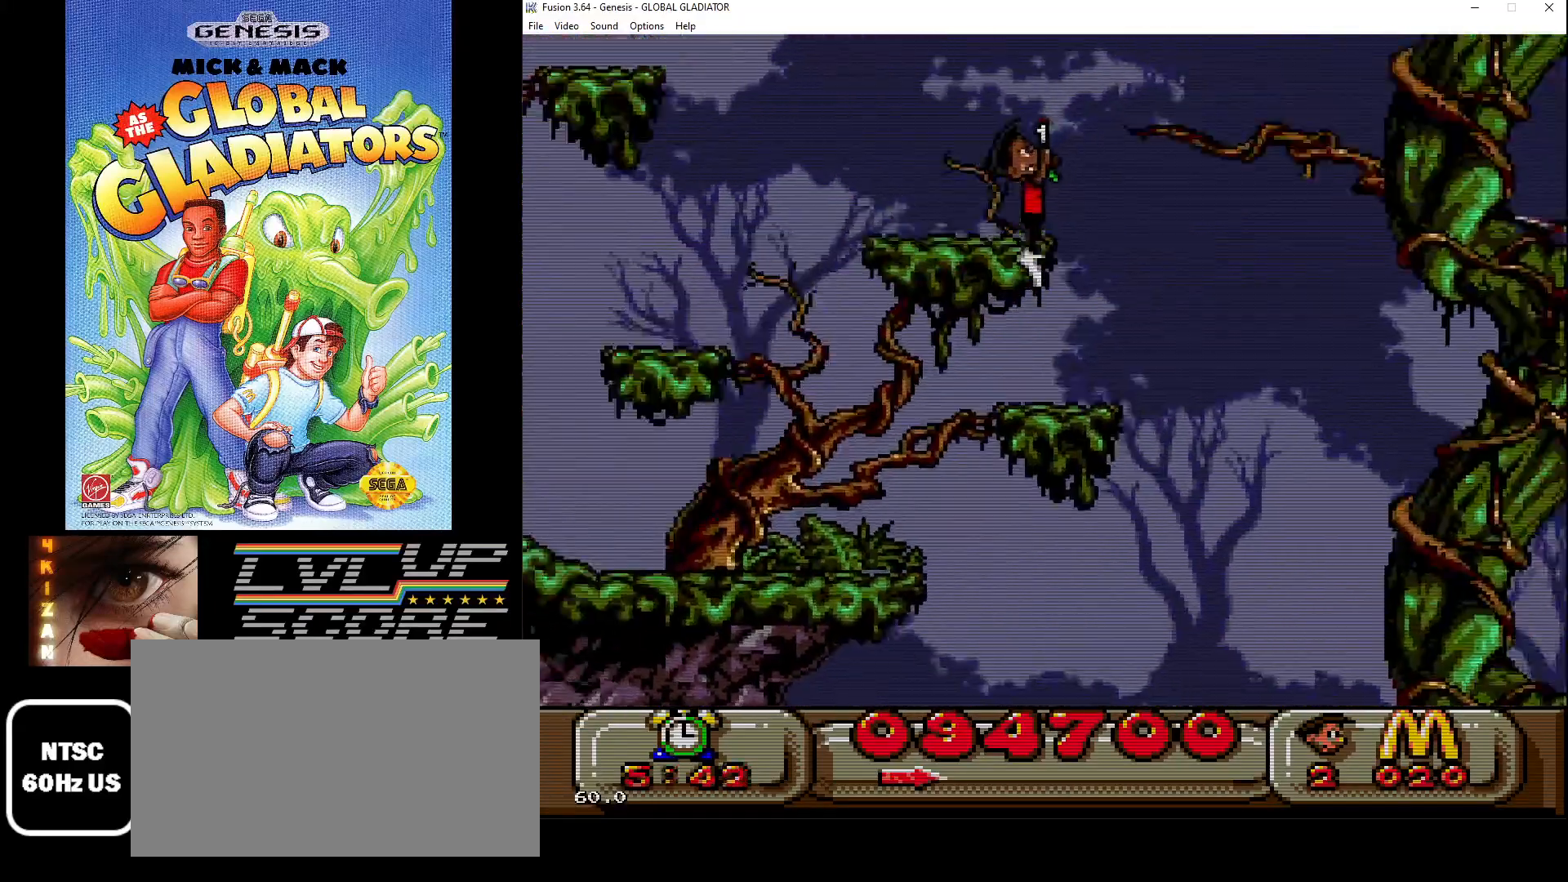
Gameplay with a controller (Xbox layout); each line is a JSON object with the inputs held at the frame after it. "events" lists button and stick changes between this image and that frame as [ms after this image, input, new state], when the widget could be followed in between. Not read: L1 L2 L3 R1 R2 R3.
{"buttons": [], "events": [[117, "DPAD_RIGHT", "up"]]}
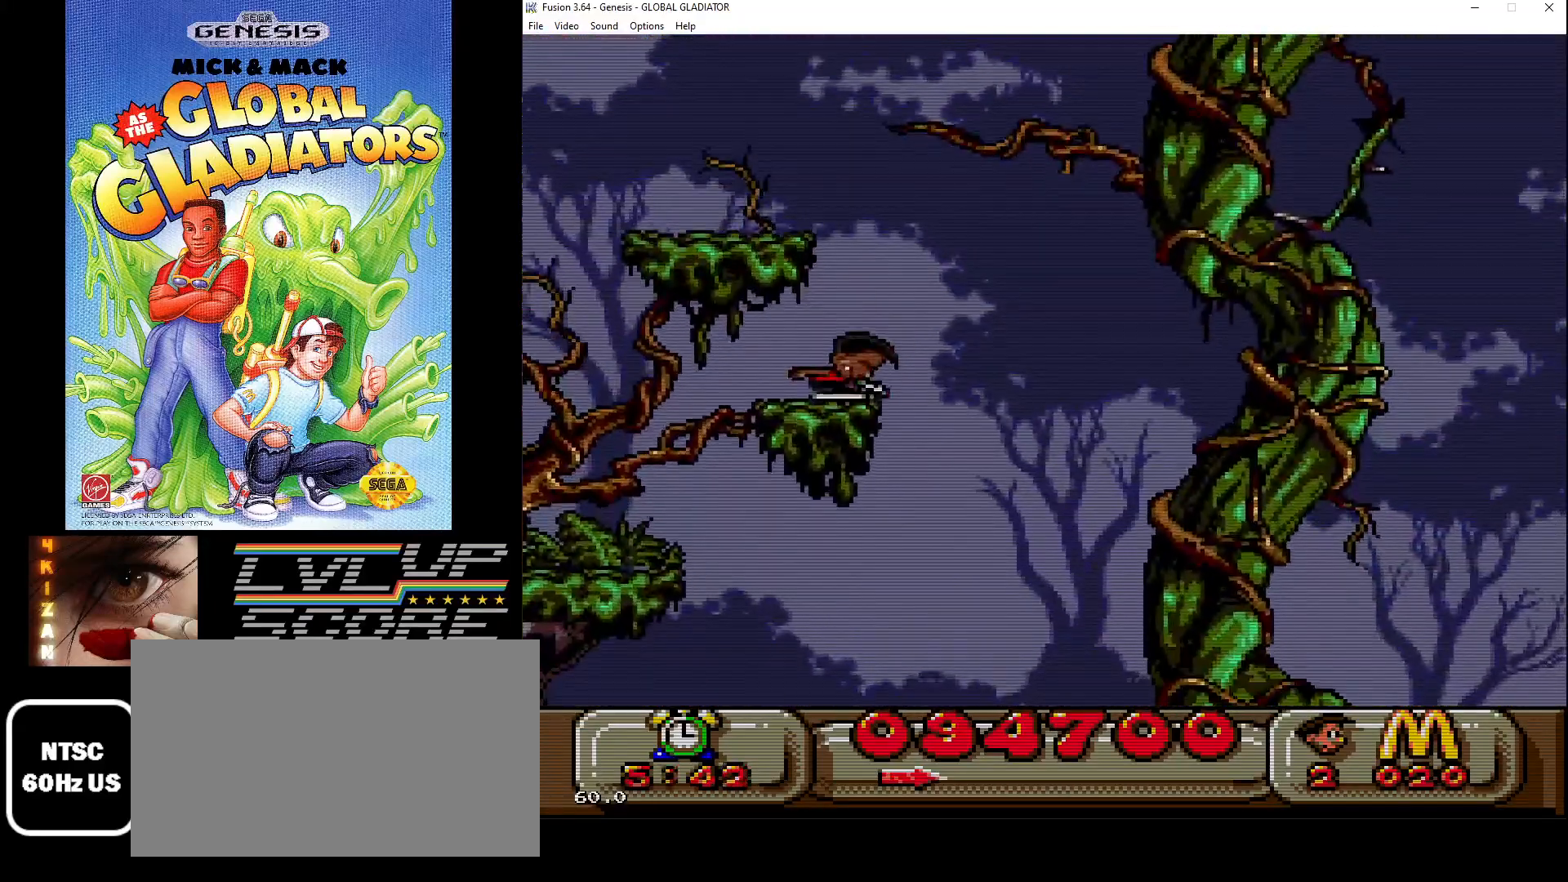
{"buttons": ["C"], "events": [[233, "C", "down"]]}
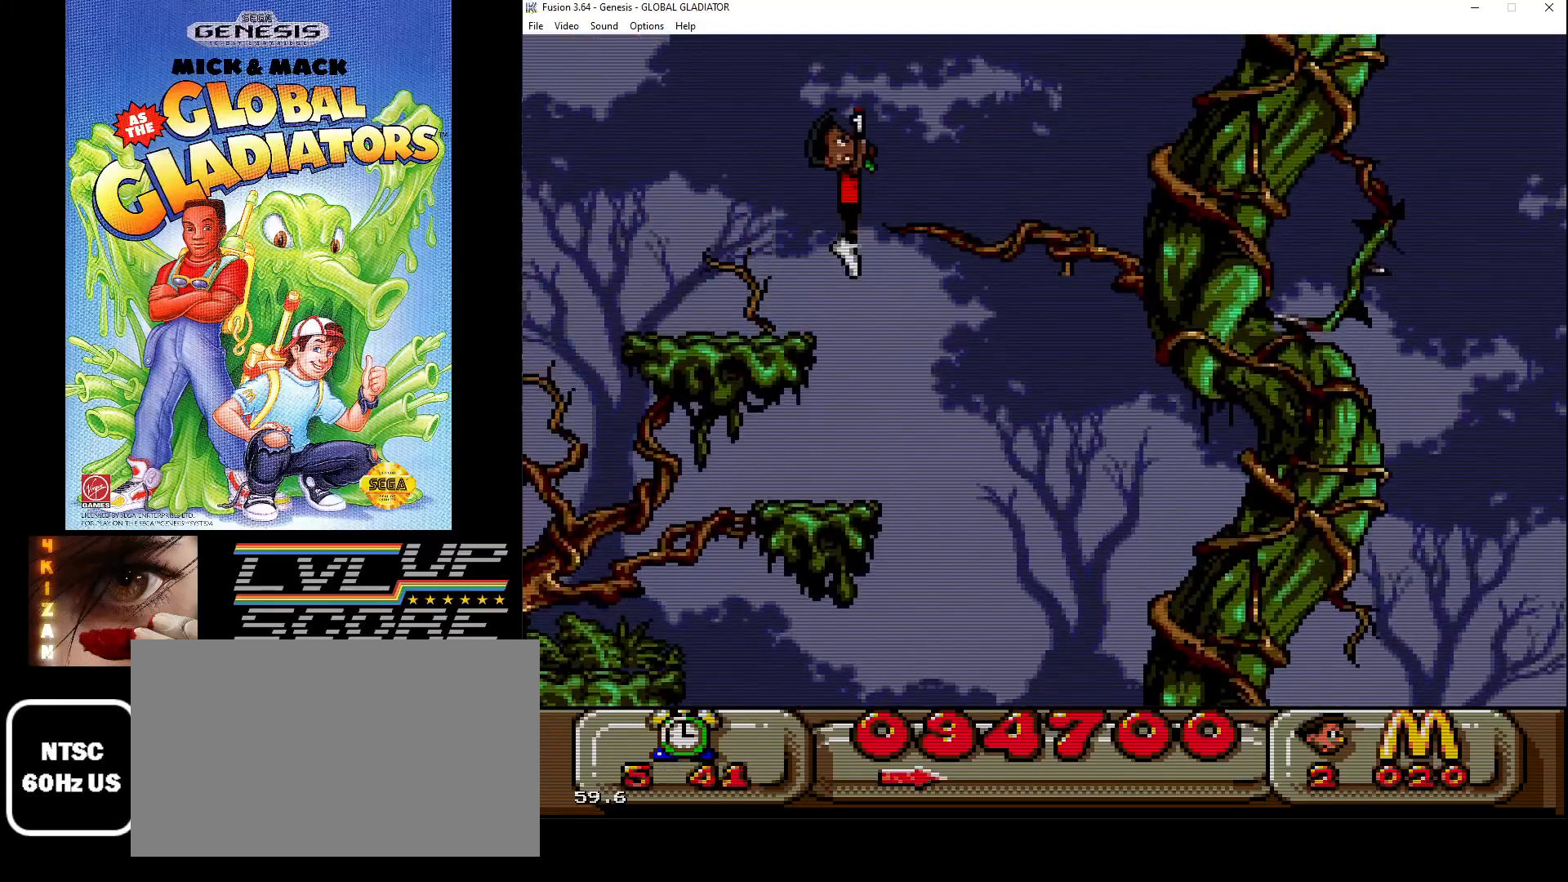
{"buttons": ["B", "DPAD_RIGHT"], "events": [[33, "DPAD_DOWN", "down"], [33, "DPAD_RIGHT", "down"], [50, "DPAD_DOWN", "up"], [233, "C", "up"], [367, "B", "down"], [433, "B", "up"], [483, "B", "down"]]}
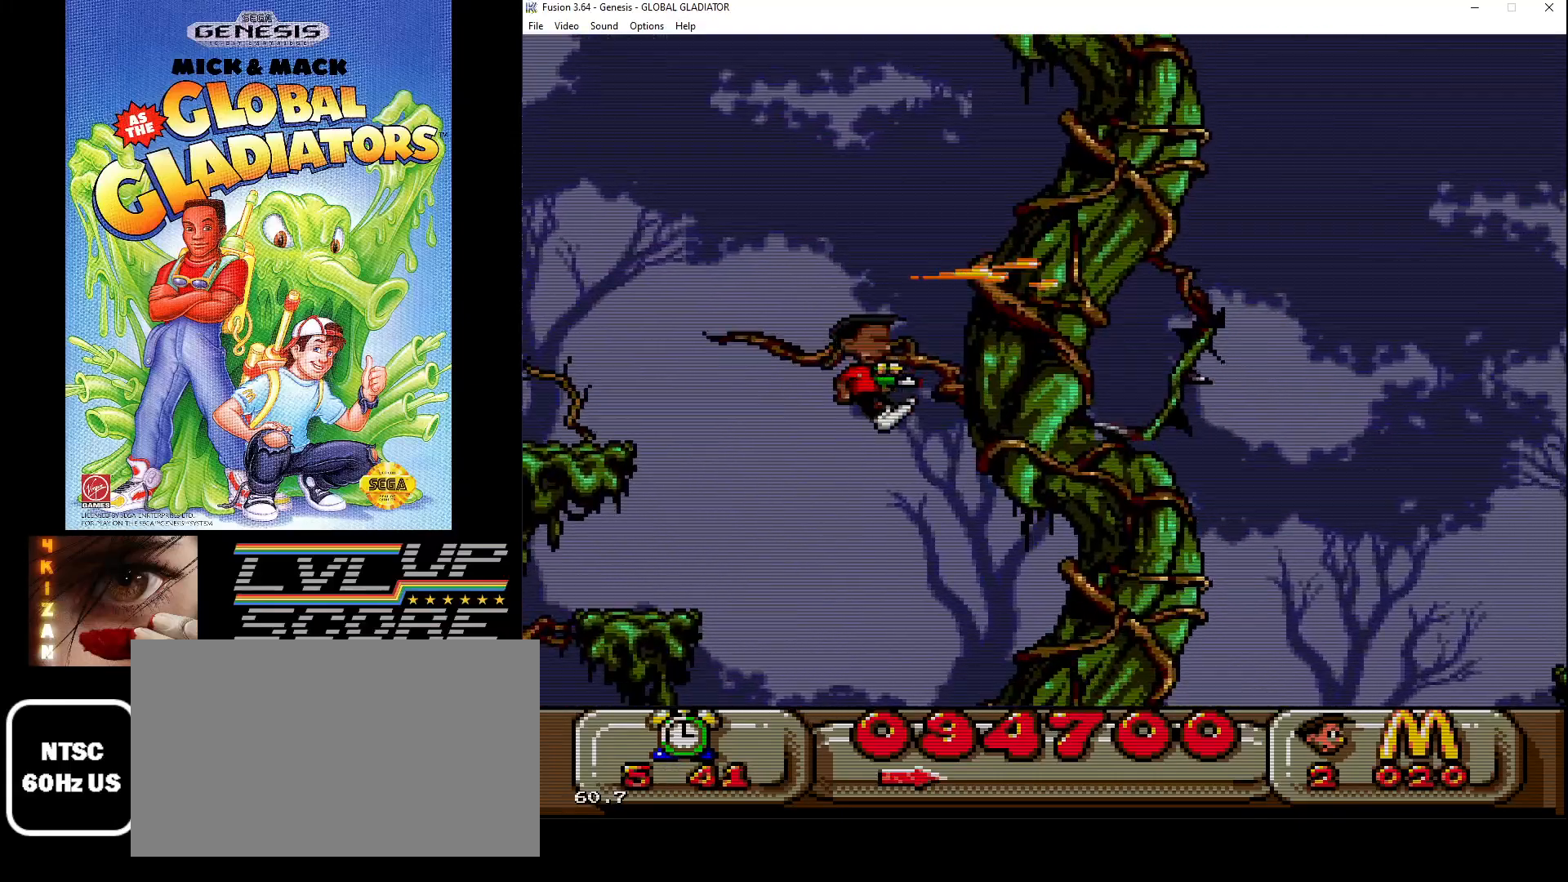
{"buttons": ["DPAD_RIGHT"], "events": [[100, "B", "up"], [183, "B", "down"], [283, "B", "up"]]}
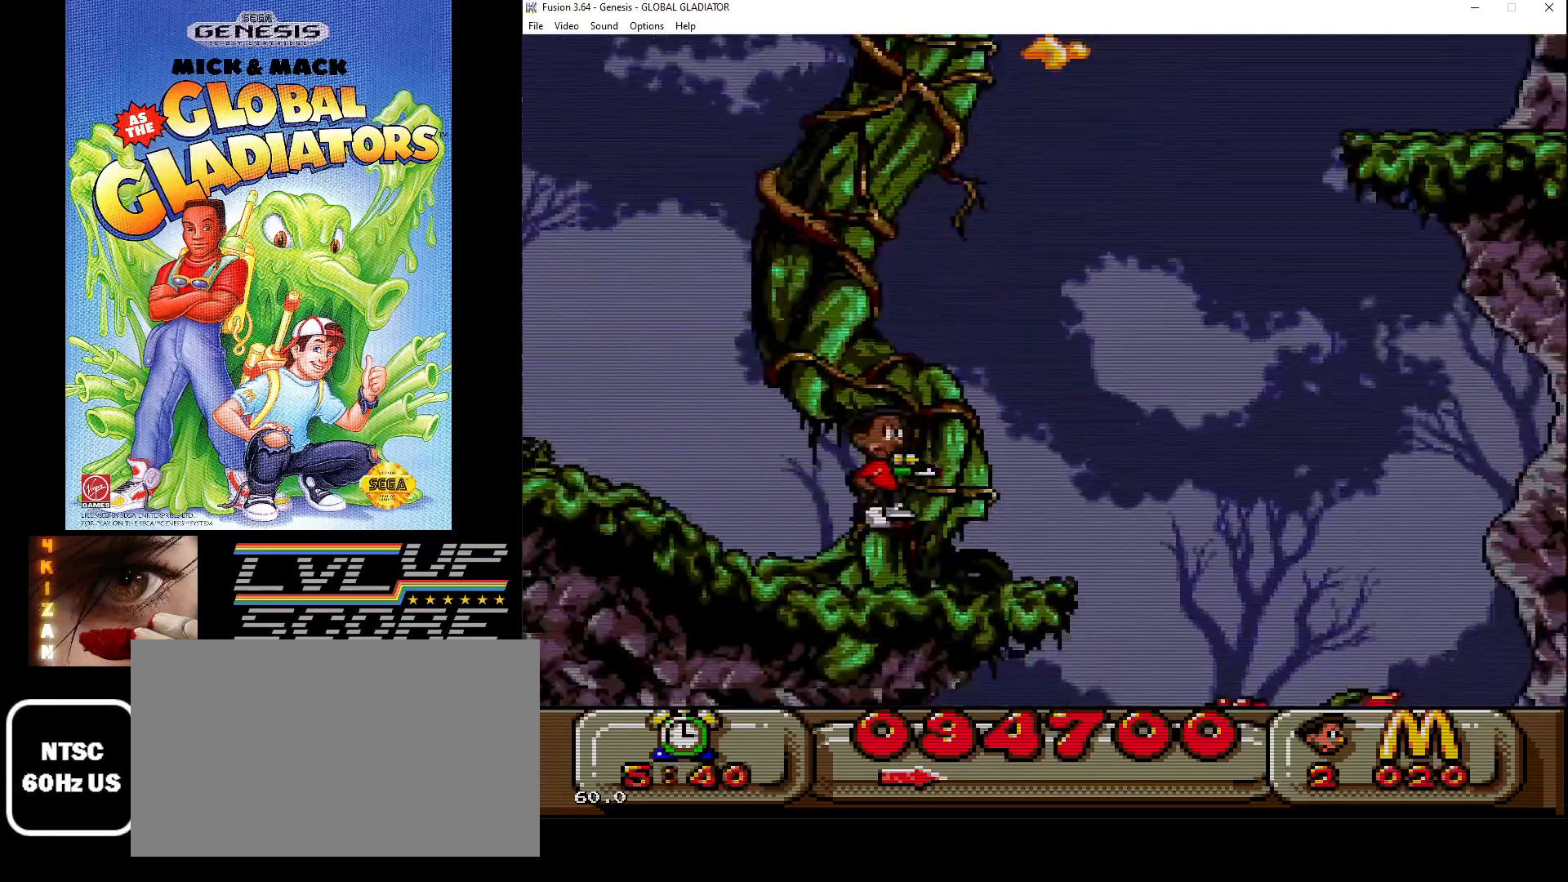
{"buttons": ["DPAD_RIGHT"], "events": []}
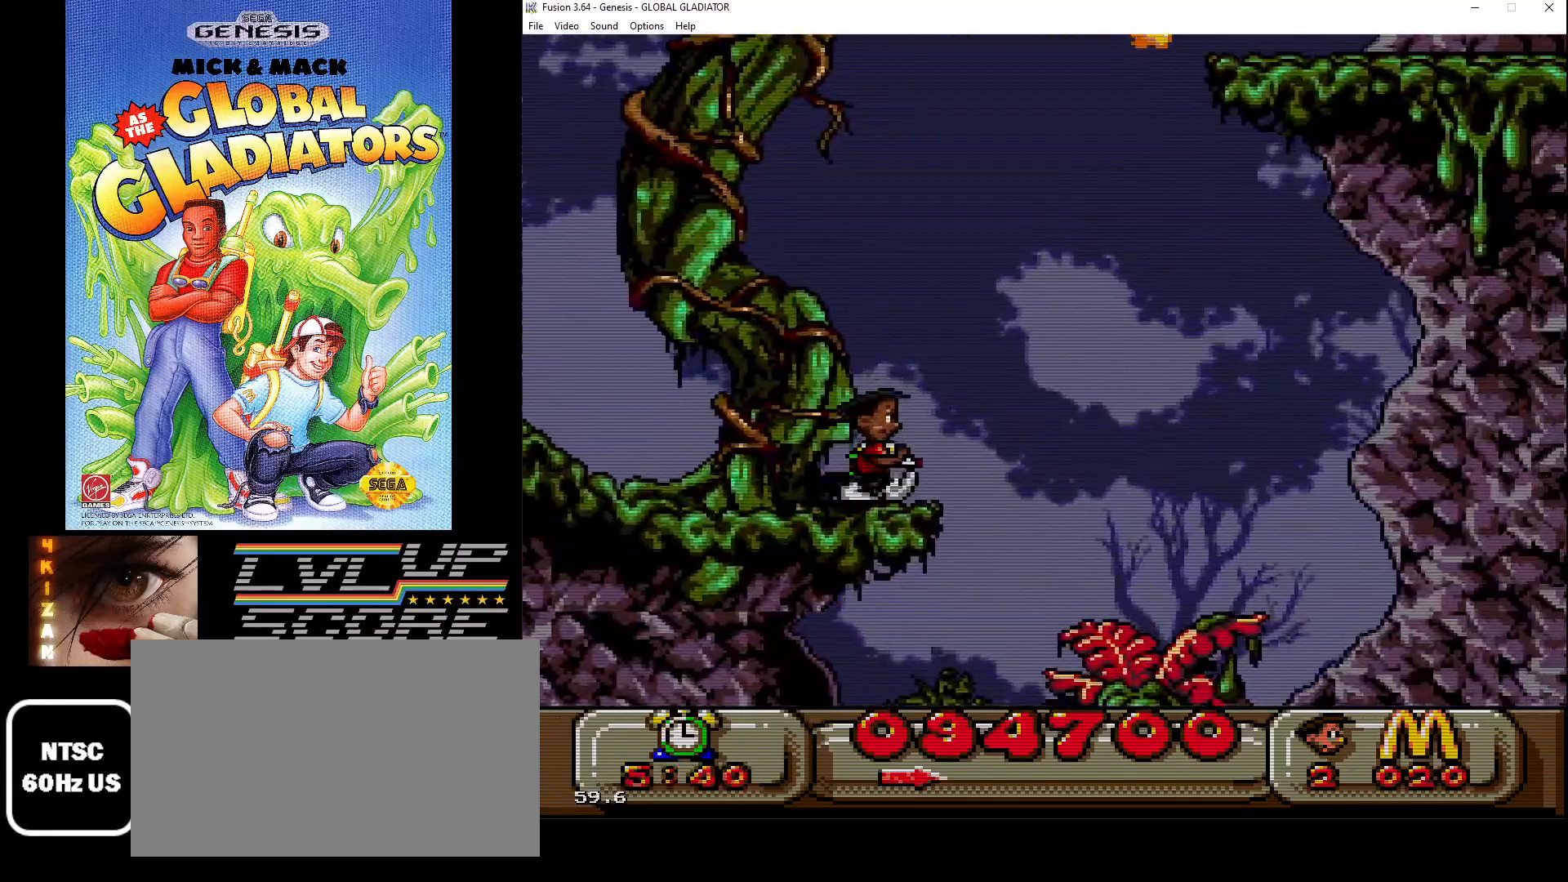
{"buttons": ["DPAD_RIGHT"], "events": []}
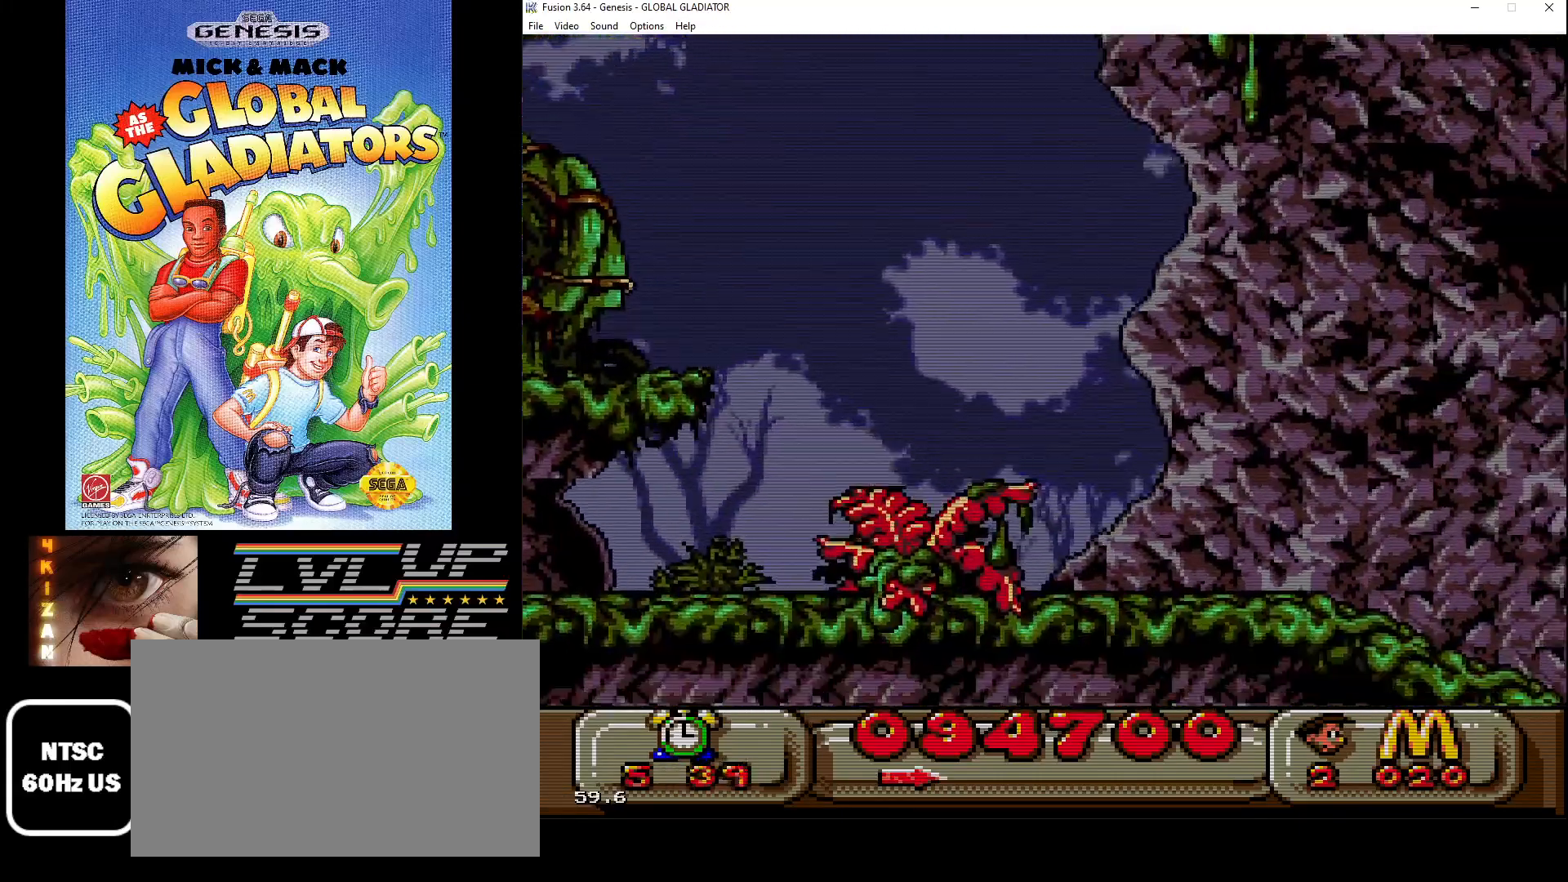
{"buttons": ["DPAD_RIGHT"], "events": []}
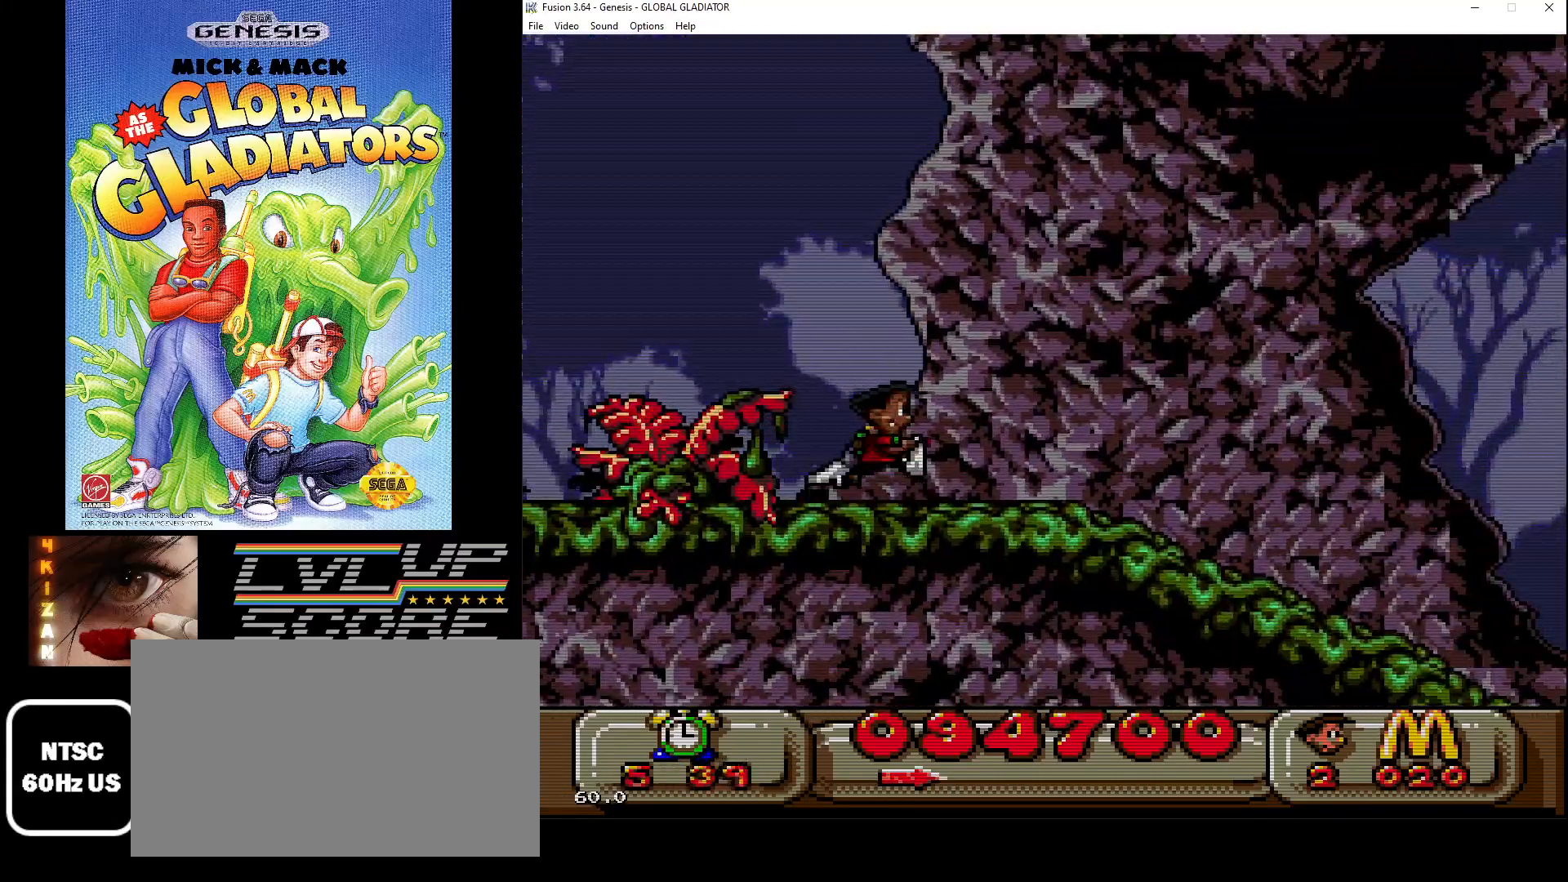
{"buttons": ["DPAD_RIGHT"], "events": []}
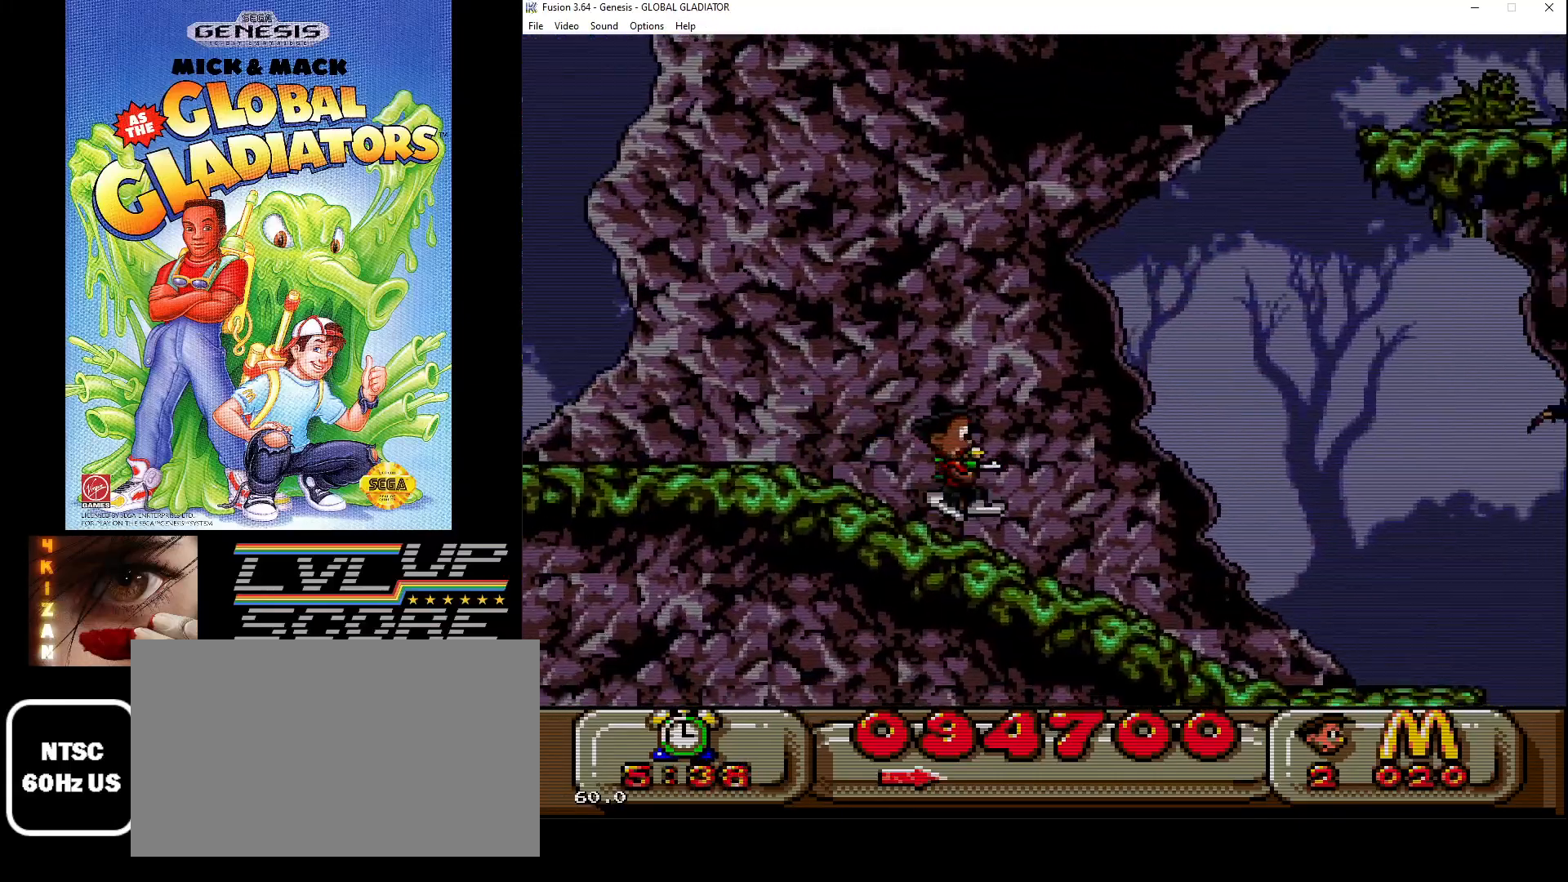
{"buttons": [], "events": [[333, "DPAD_RIGHT", "up"]]}
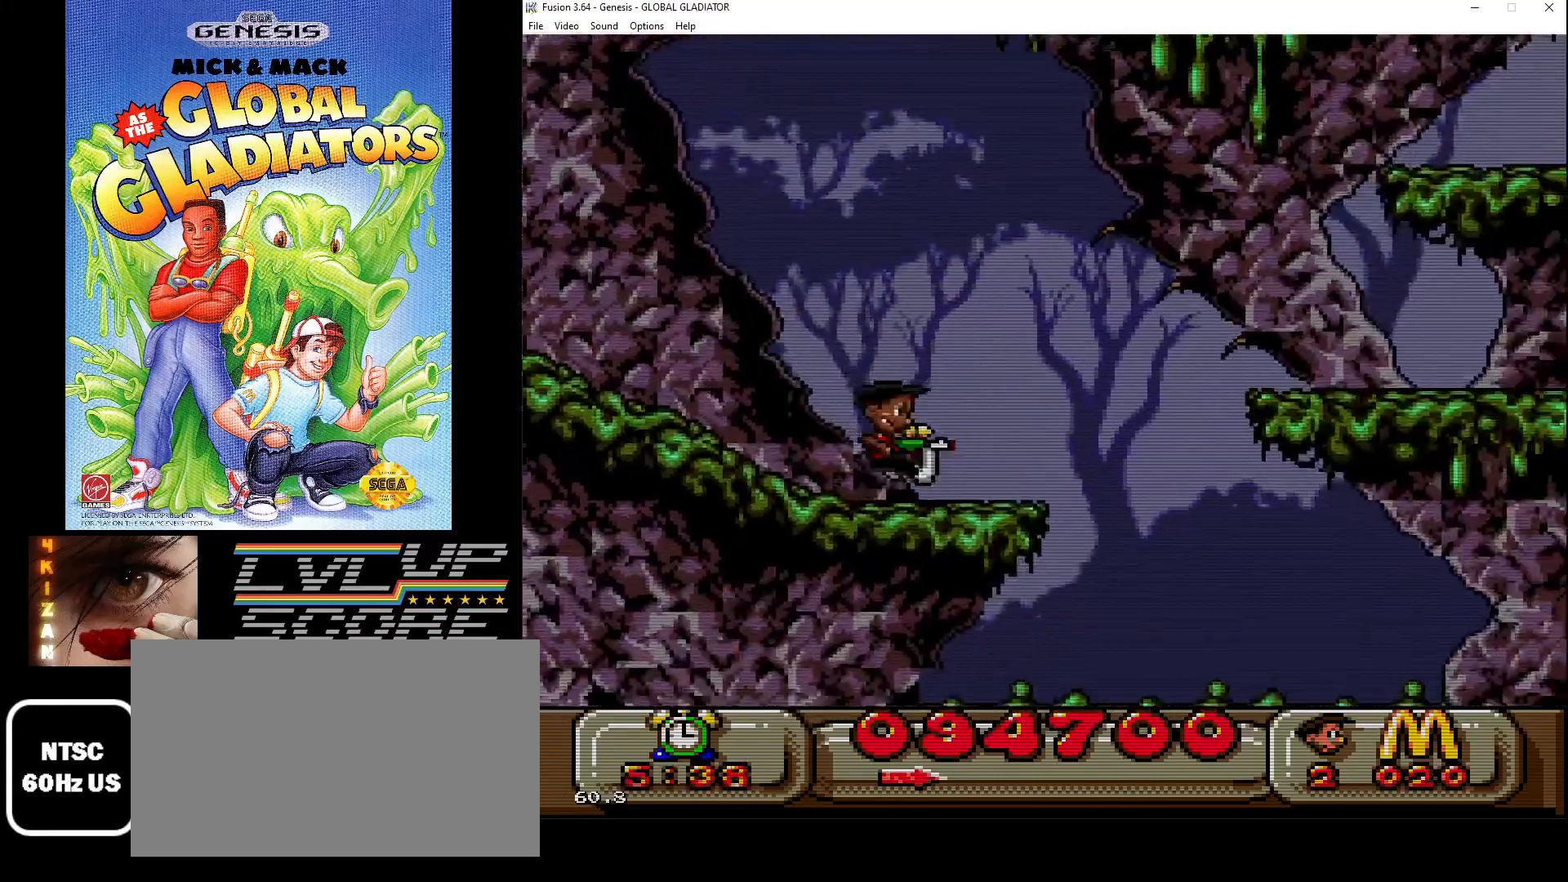
{"buttons": ["DPAD_RIGHT"], "events": [[133, "DPAD_LEFT", "down"], [283, "DPAD_LEFT", "up"], [483, "DPAD_RIGHT", "down"]]}
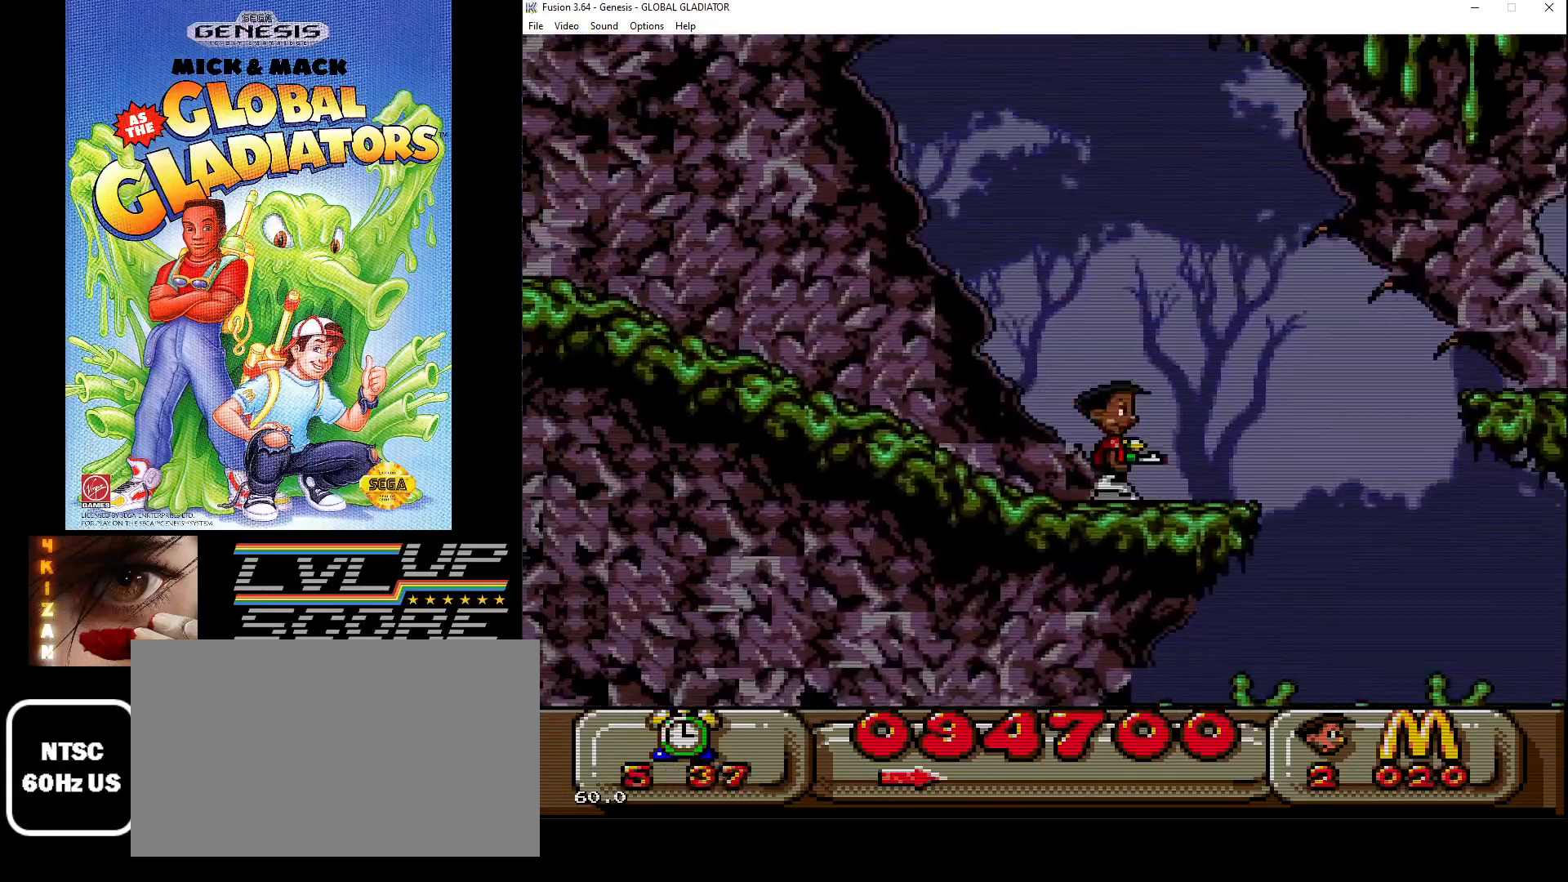
{"buttons": ["C", "DPAD_RIGHT"], "events": [[267, "C", "down"]]}
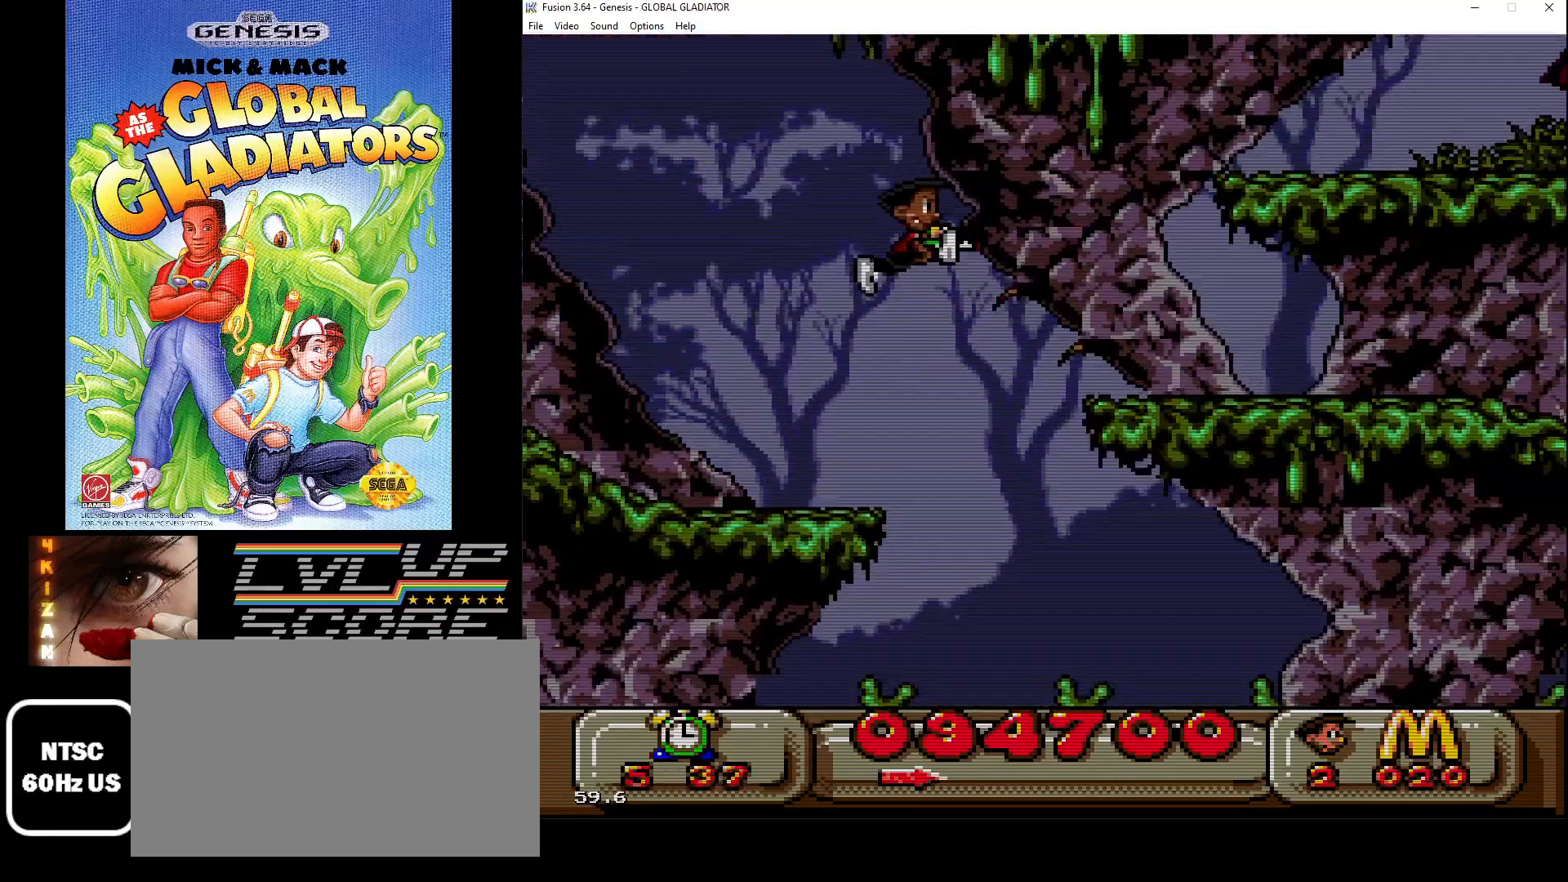
{"buttons": ["DPAD_RIGHT"], "events": [[383, "C", "up"]]}
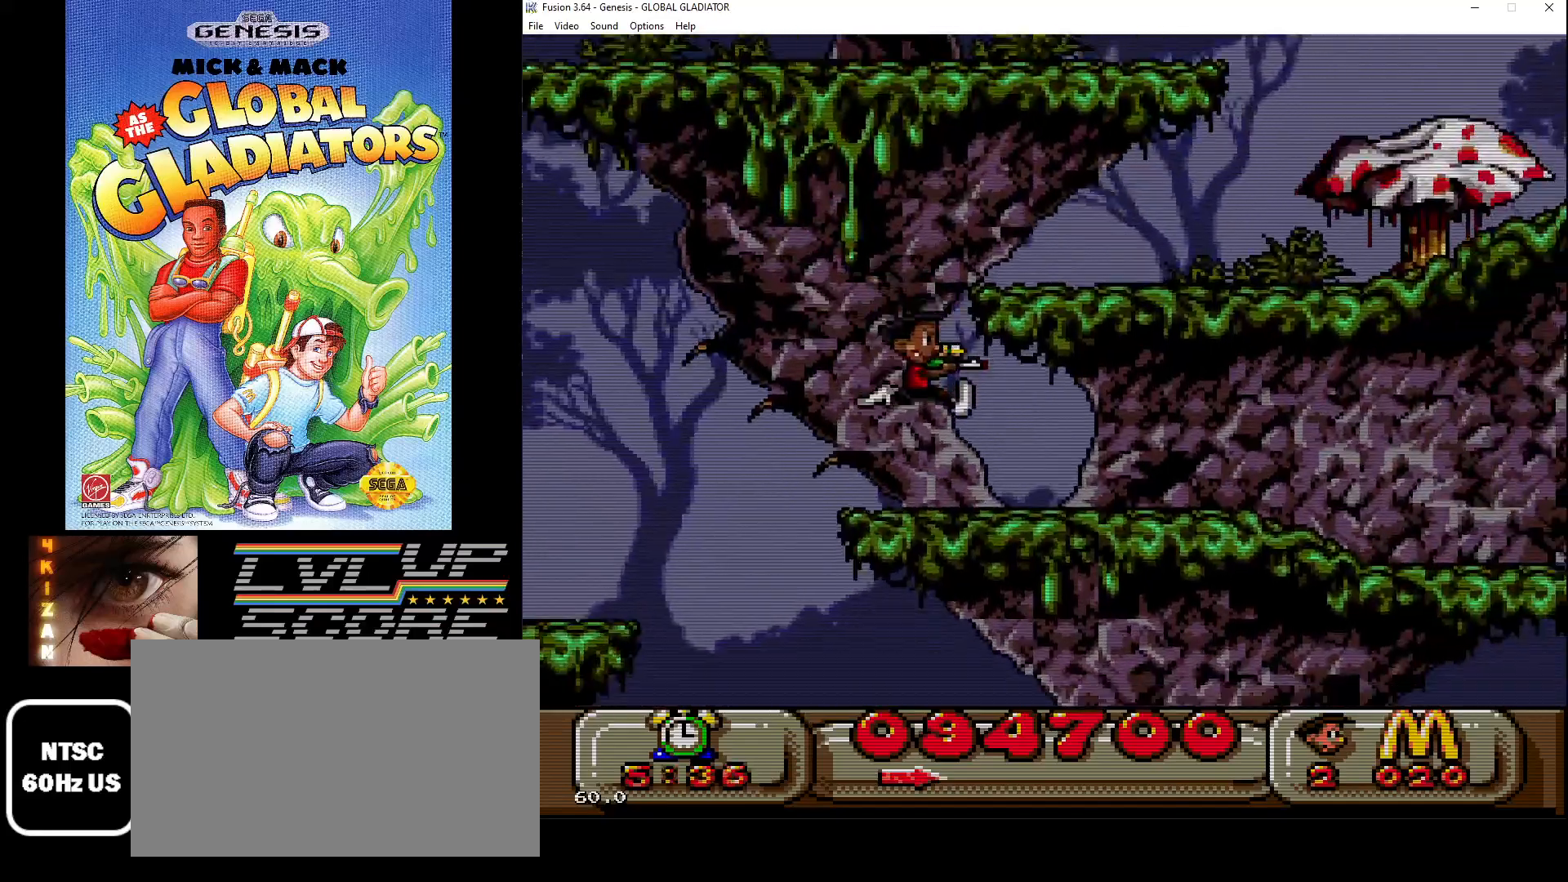
{"buttons": ["C"], "events": [[283, "C", "down"], [383, "DPAD_RIGHT", "up"]]}
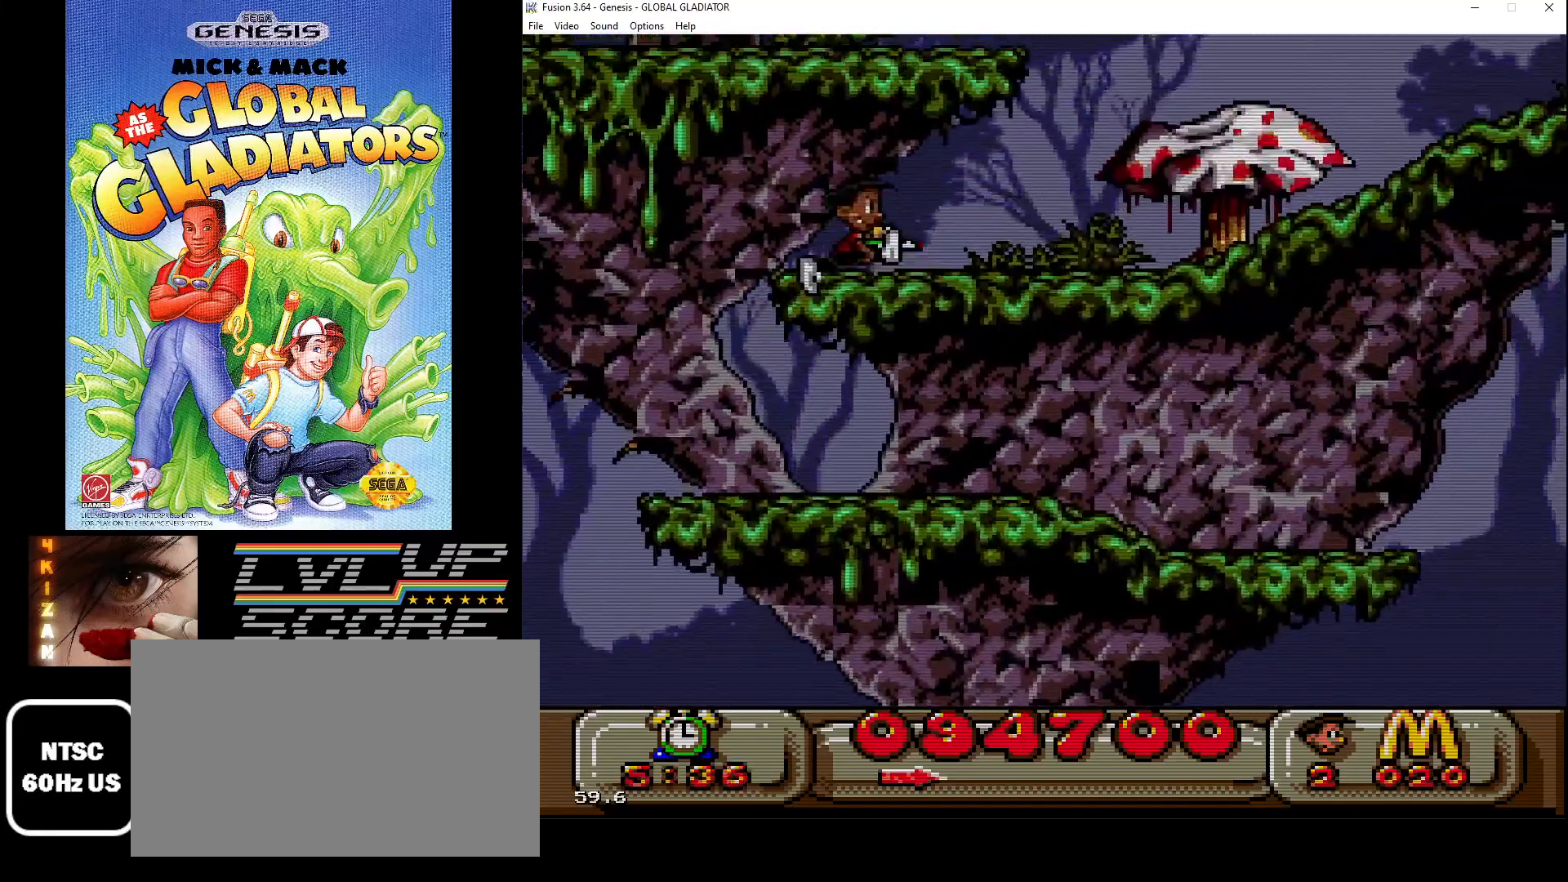
{"buttons": ["DPAD_RIGHT"], "events": [[17, "DPAD_RIGHT", "down"], [133, "C", "up"]]}
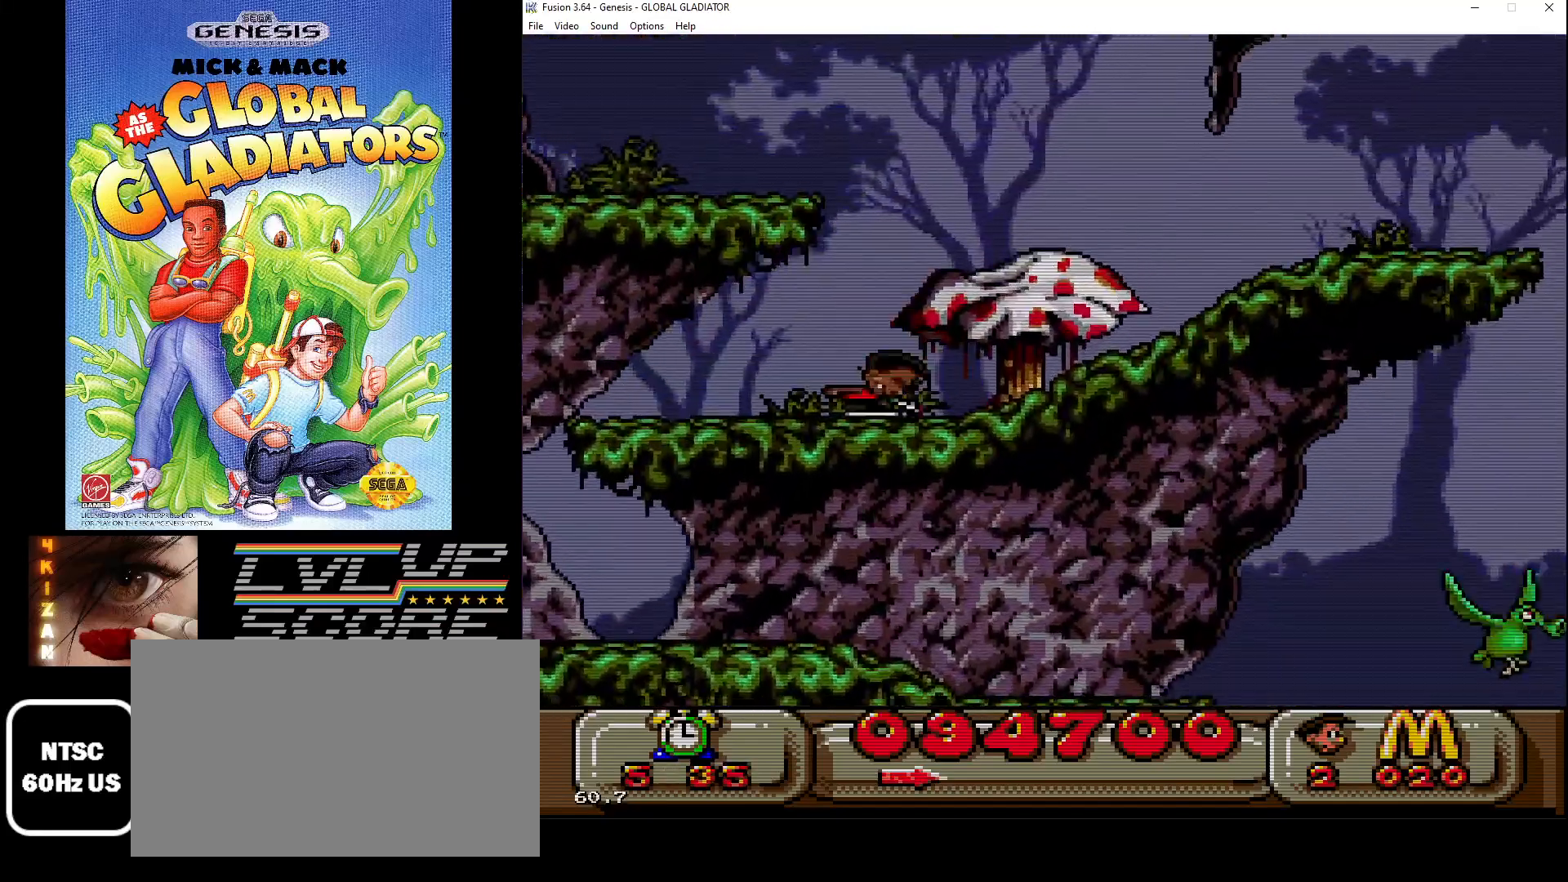
{"buttons": ["B", "DPAD_DOWN"], "events": [[383, "B", "down"], [383, "DPAD_DOWN", "down"], [417, "DPAD_RIGHT", "up"]]}
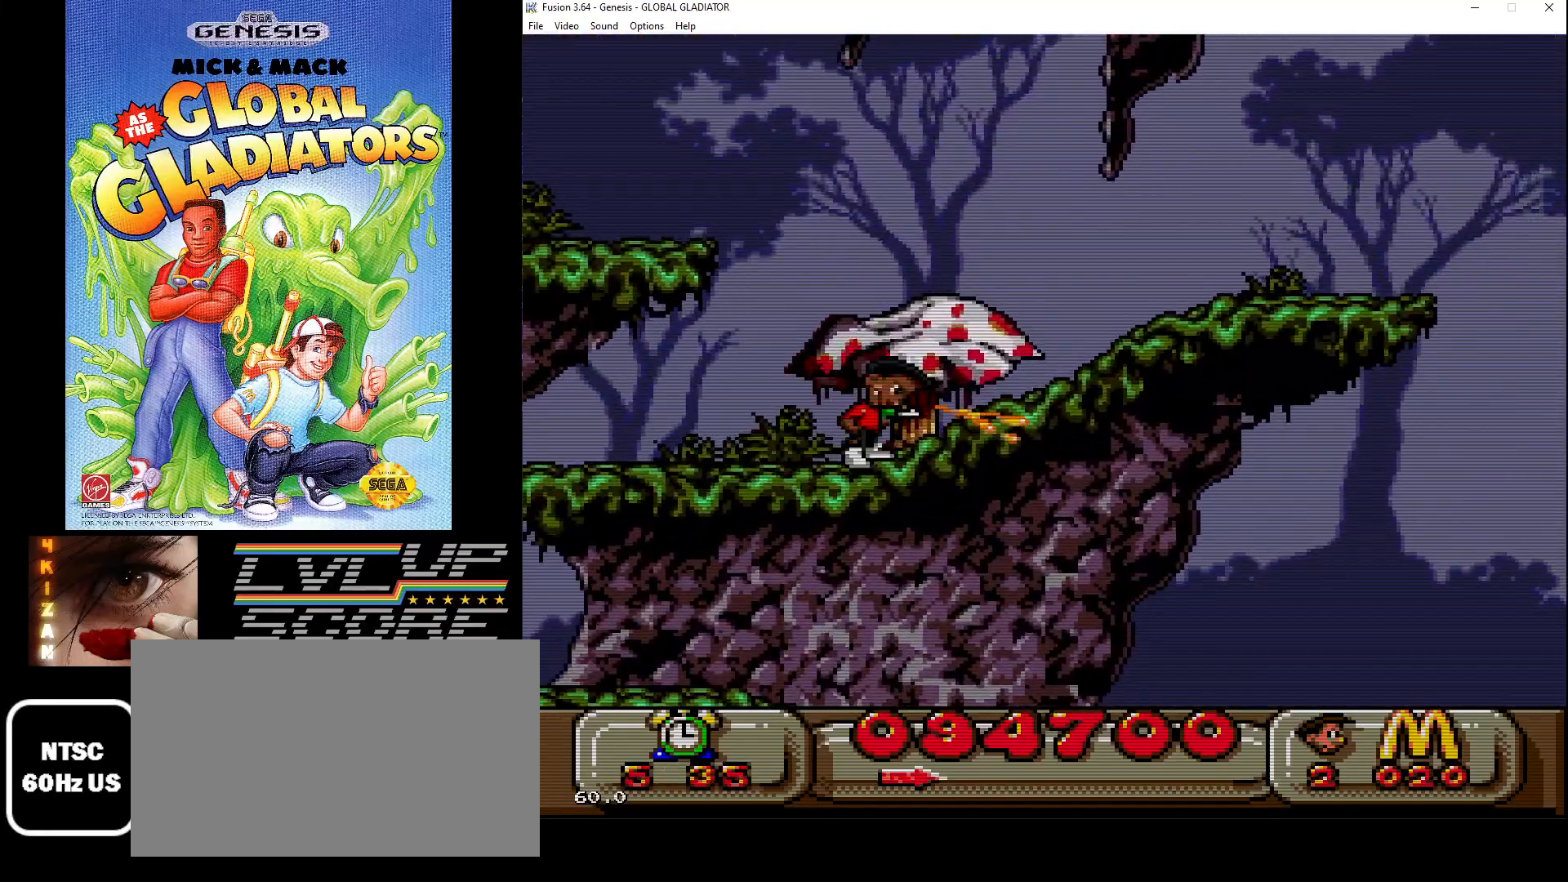
{"buttons": ["DPAD_DOWN", "DPAD_RIGHT"], "events": [[17, "DPAD_RIGHT", "down"], [117, "B", "up"], [200, "B", "down"], [283, "B", "up"], [367, "B", "down"], [433, "B", "up"]]}
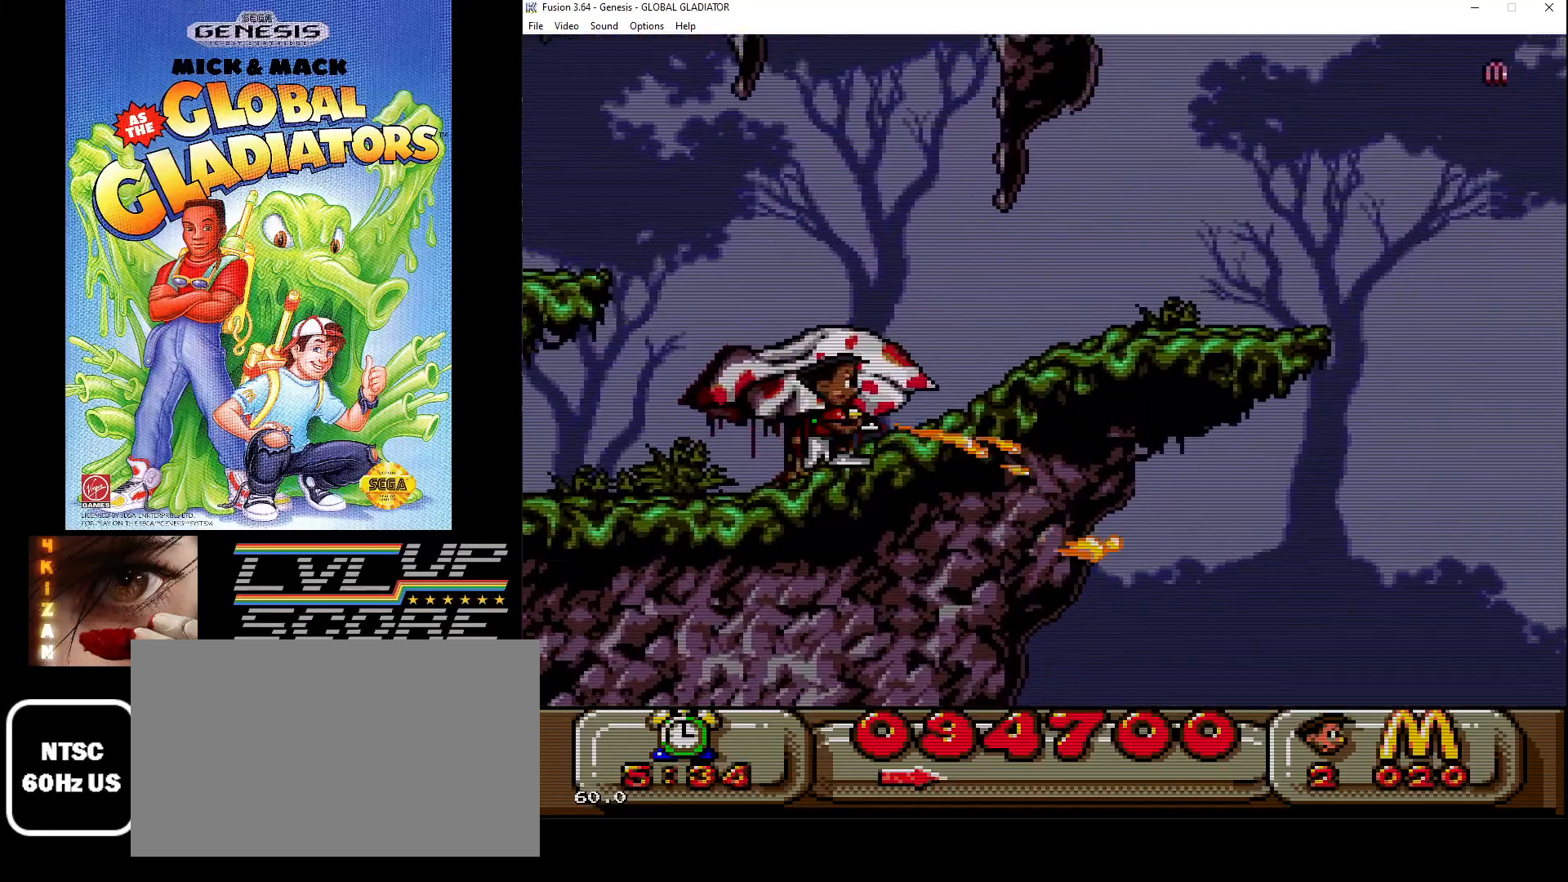
{"buttons": ["B", "DPAD_DOWN"], "events": [[33, "B", "down"], [83, "B", "up"], [133, "DPAD_RIGHT", "up"], [167, "B", "down"], [250, "B", "up"], [333, "B", "down"], [400, "B", "up"], [500, "B", "down"]]}
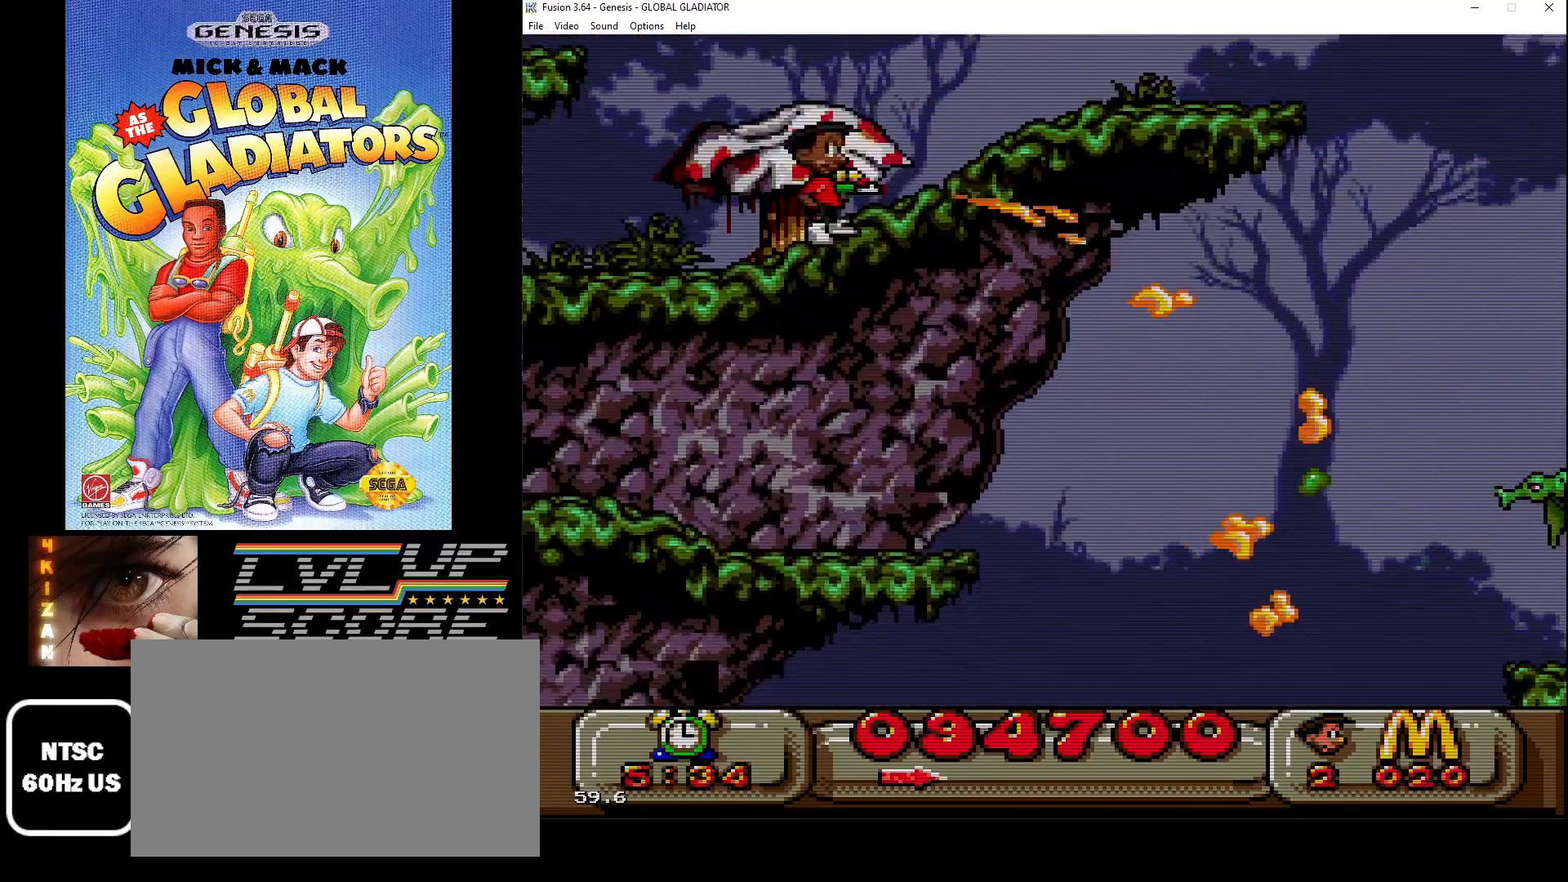
{"buttons": ["B", "DPAD_DOWN", "DPAD_RIGHT"], "events": [[67, "B", "up"], [150, "B", "down"], [200, "DPAD_RIGHT", "down"], [217, "B", "up"], [317, "B", "down"], [367, "B", "up"], [450, "B", "down"]]}
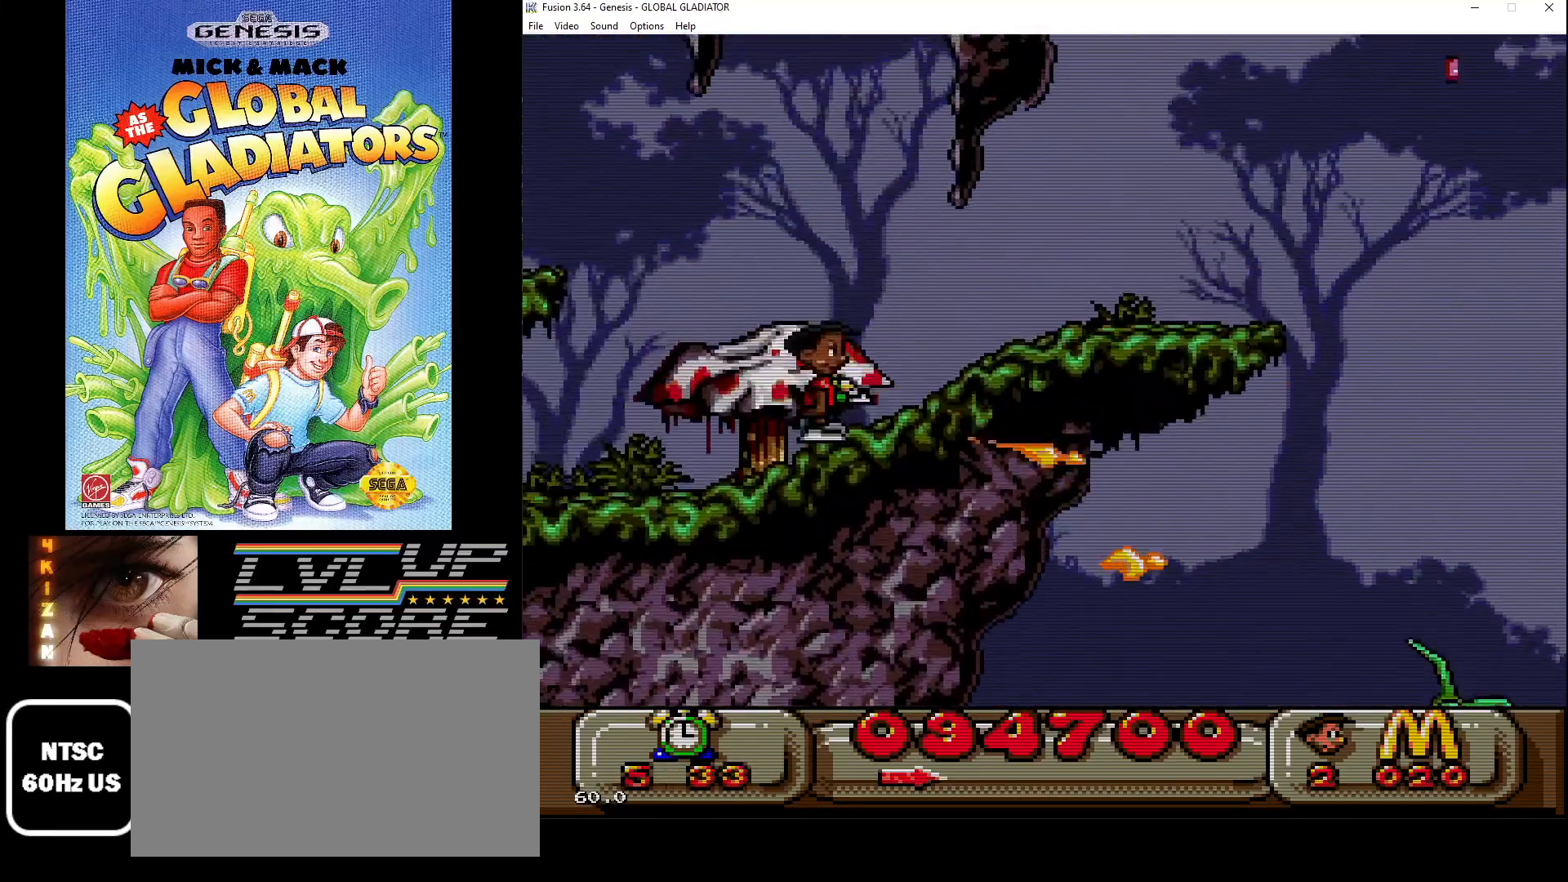
{"buttons": ["B", "DPAD_DOWN", "DPAD_RIGHT"], "events": [[33, "B", "up"], [133, "B", "down"], [200, "B", "up"], [283, "B", "down"], [367, "B", "up"], [450, "B", "down"]]}
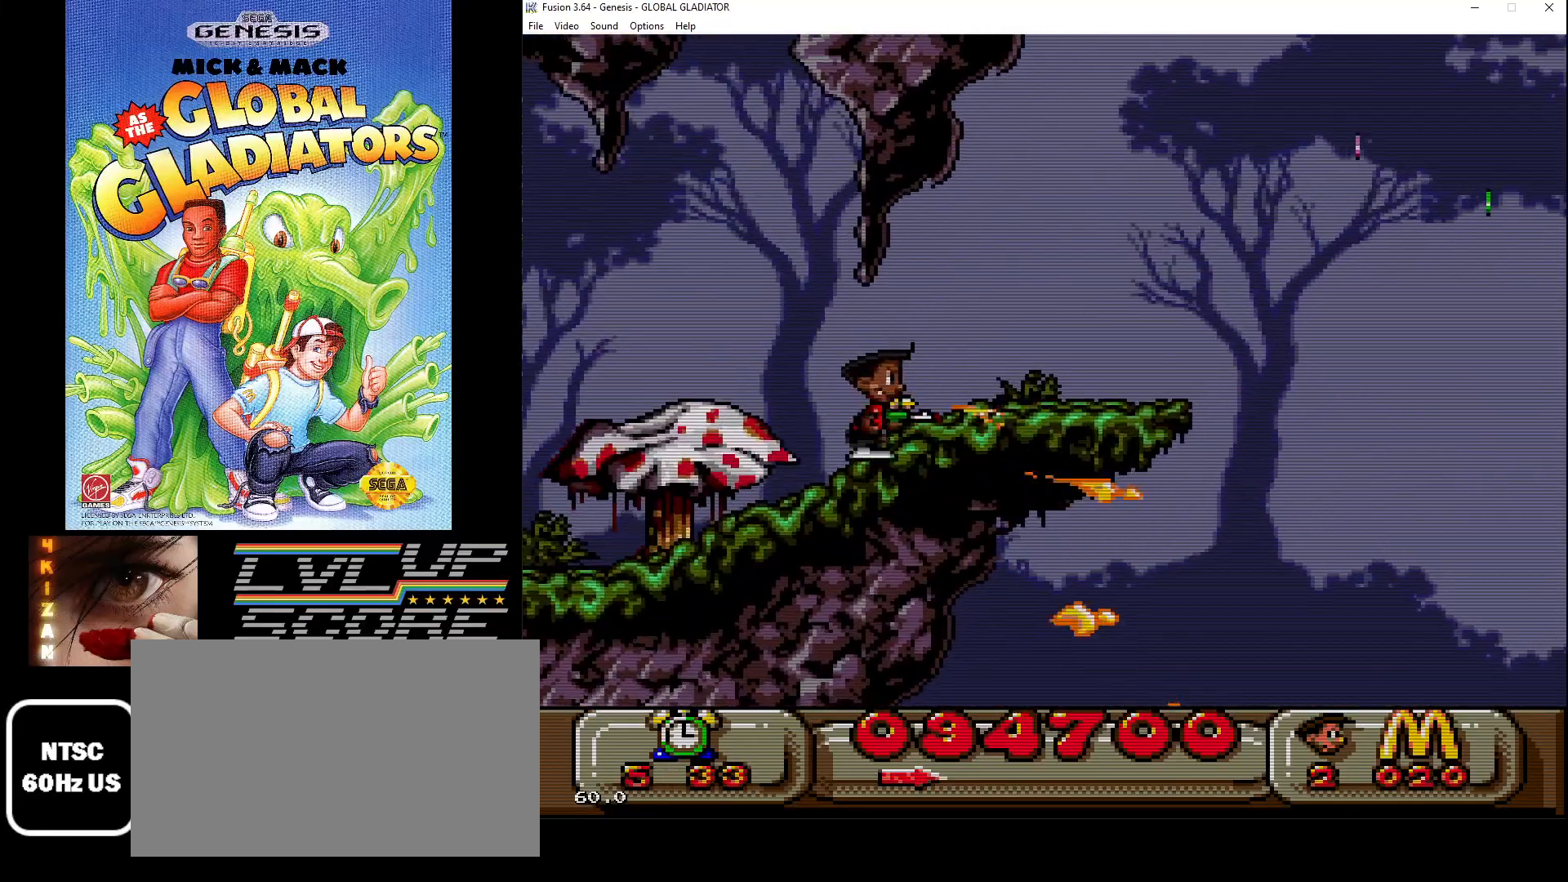
{"buttons": ["B"], "events": [[33, "B", "up"], [117, "B", "down"], [200, "B", "up"], [283, "B", "down"], [350, "B", "up"], [433, "B", "down"], [450, "DPAD_RIGHT", "up"], [500, "DPAD_DOWN", "up"]]}
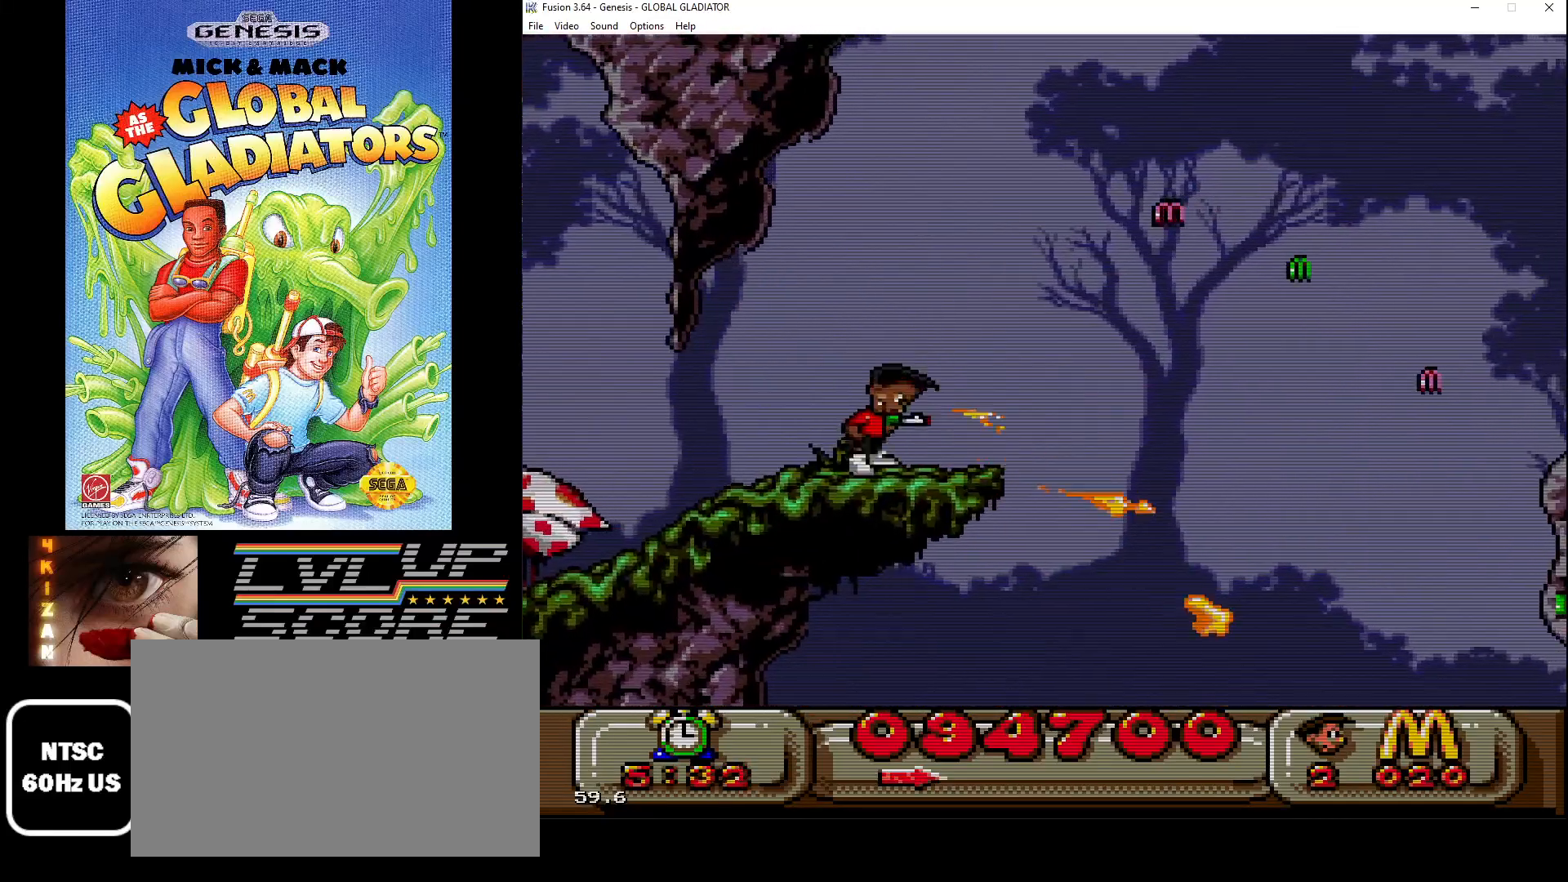
{"buttons": ["B", "DPAD_DOWN"], "events": [[17, "B", "up"], [100, "B", "down"], [133, "DPAD_DOWN", "down"], [183, "B", "up"], [267, "B", "down"], [350, "B", "up"], [450, "B", "down"]]}
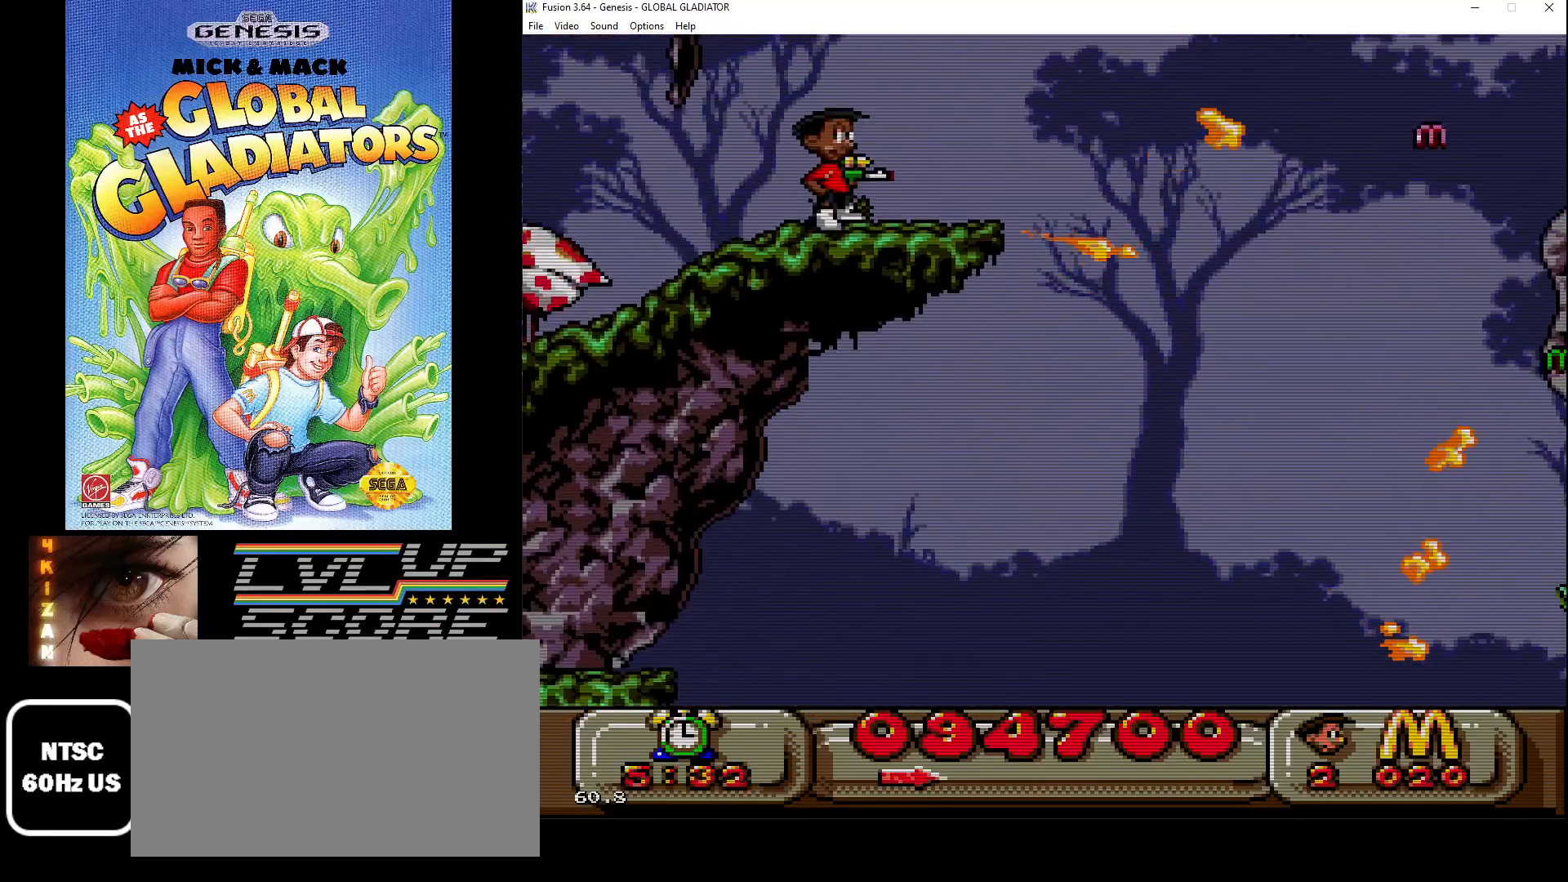
{"buttons": ["B", "DPAD_DOWN"], "events": [[17, "B", "up"], [117, "B", "down"], [200, "B", "up"], [300, "B", "down"], [383, "B", "up"], [467, "B", "down"]]}
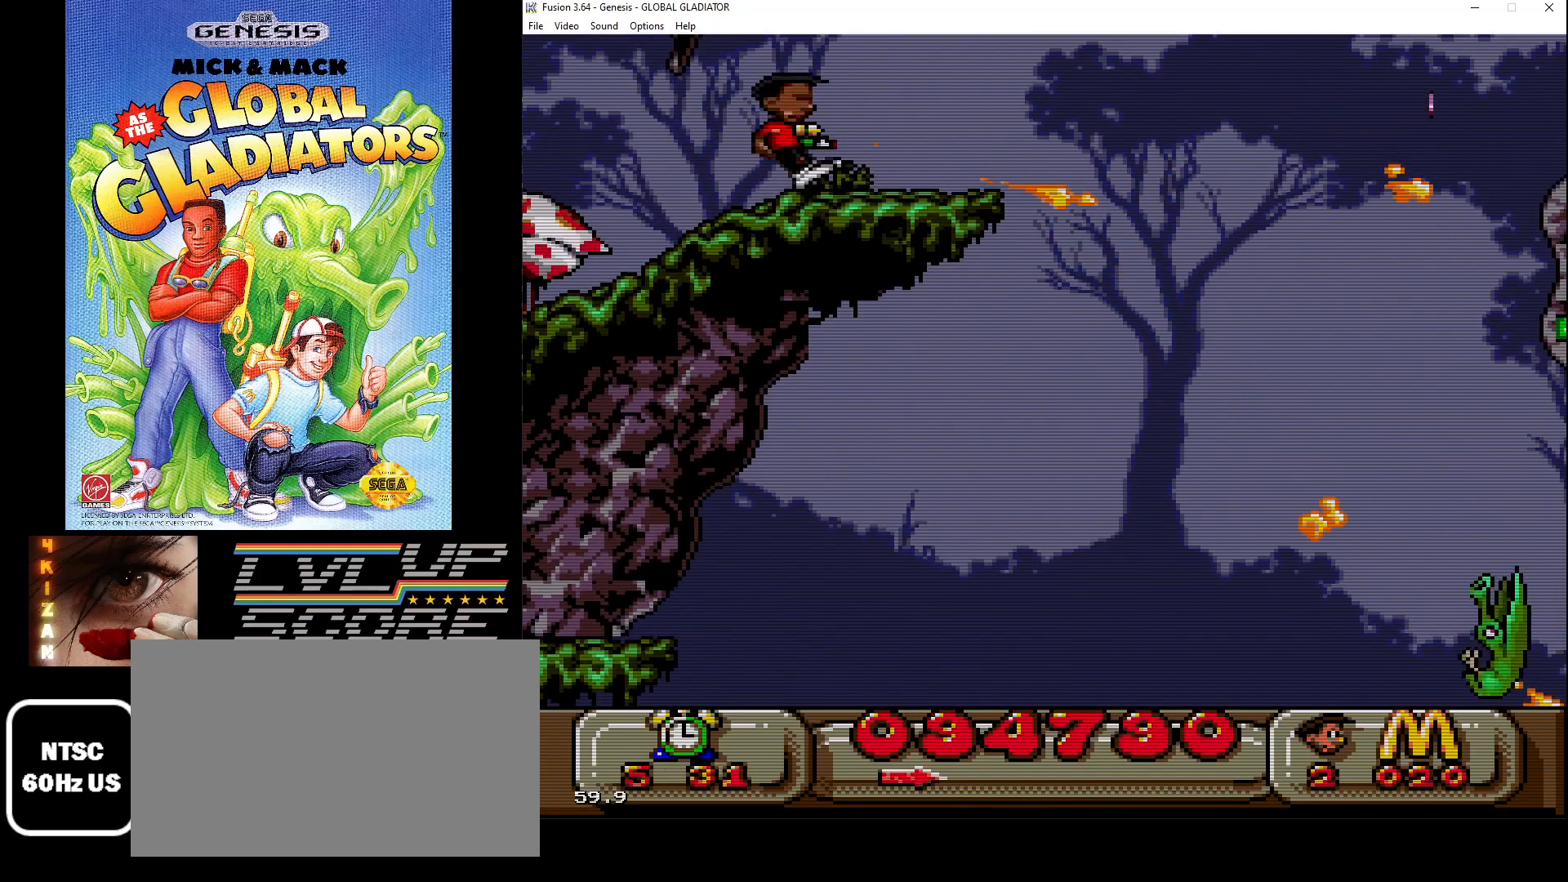
{"buttons": ["C"], "events": [[50, "B", "up"], [117, "B", "down"], [217, "B", "up"], [333, "DPAD_DOWN", "up"], [483, "C", "down"]]}
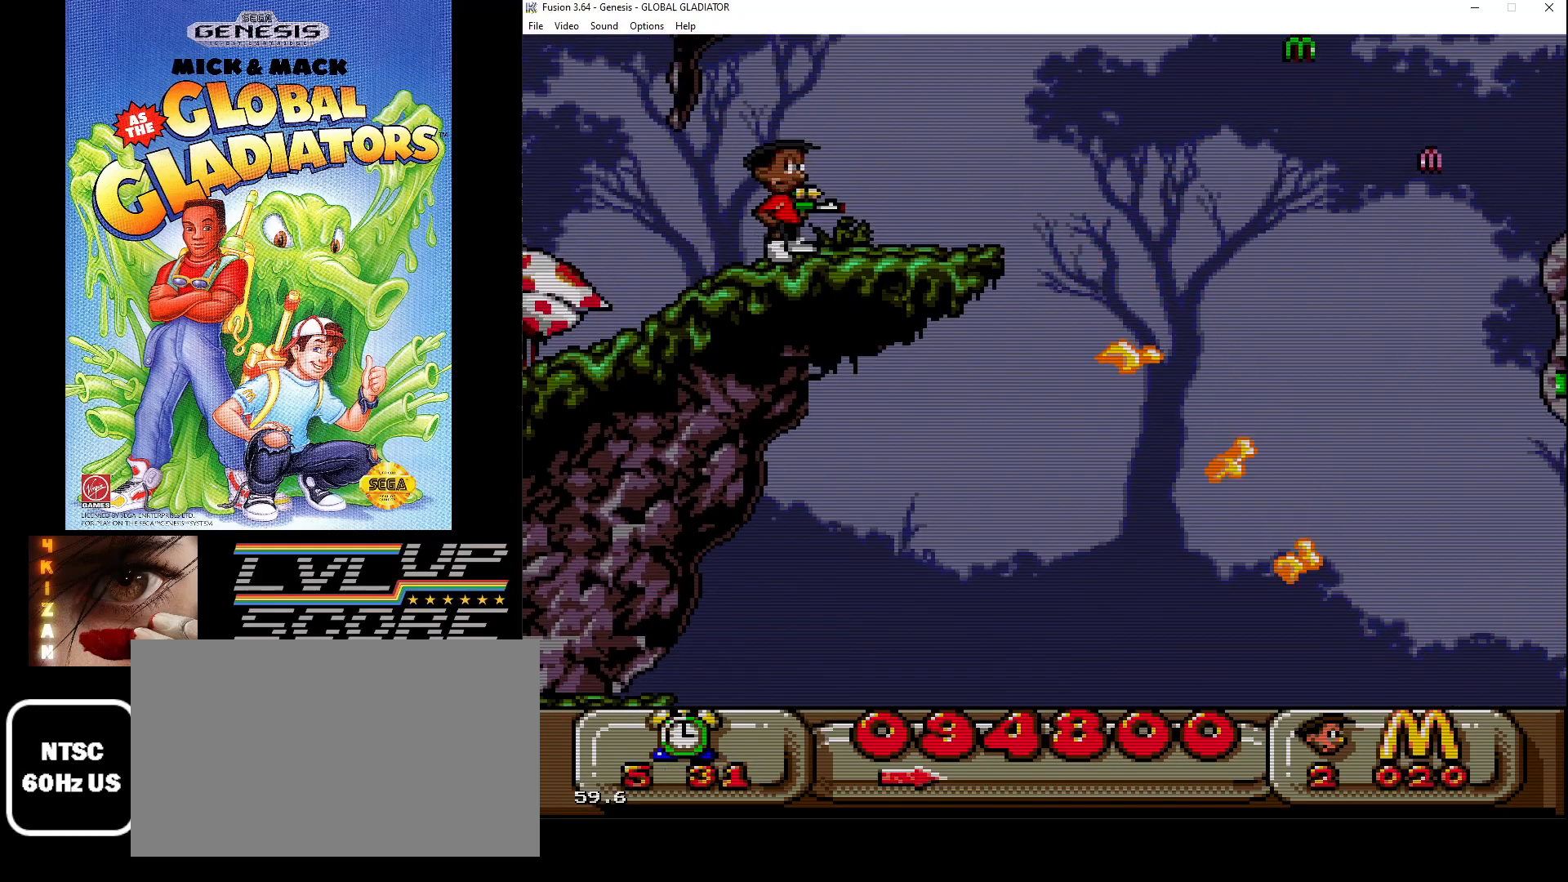
{"buttons": ["C", "DPAD_LEFT"], "events": [[150, "DPAD_LEFT", "down"]]}
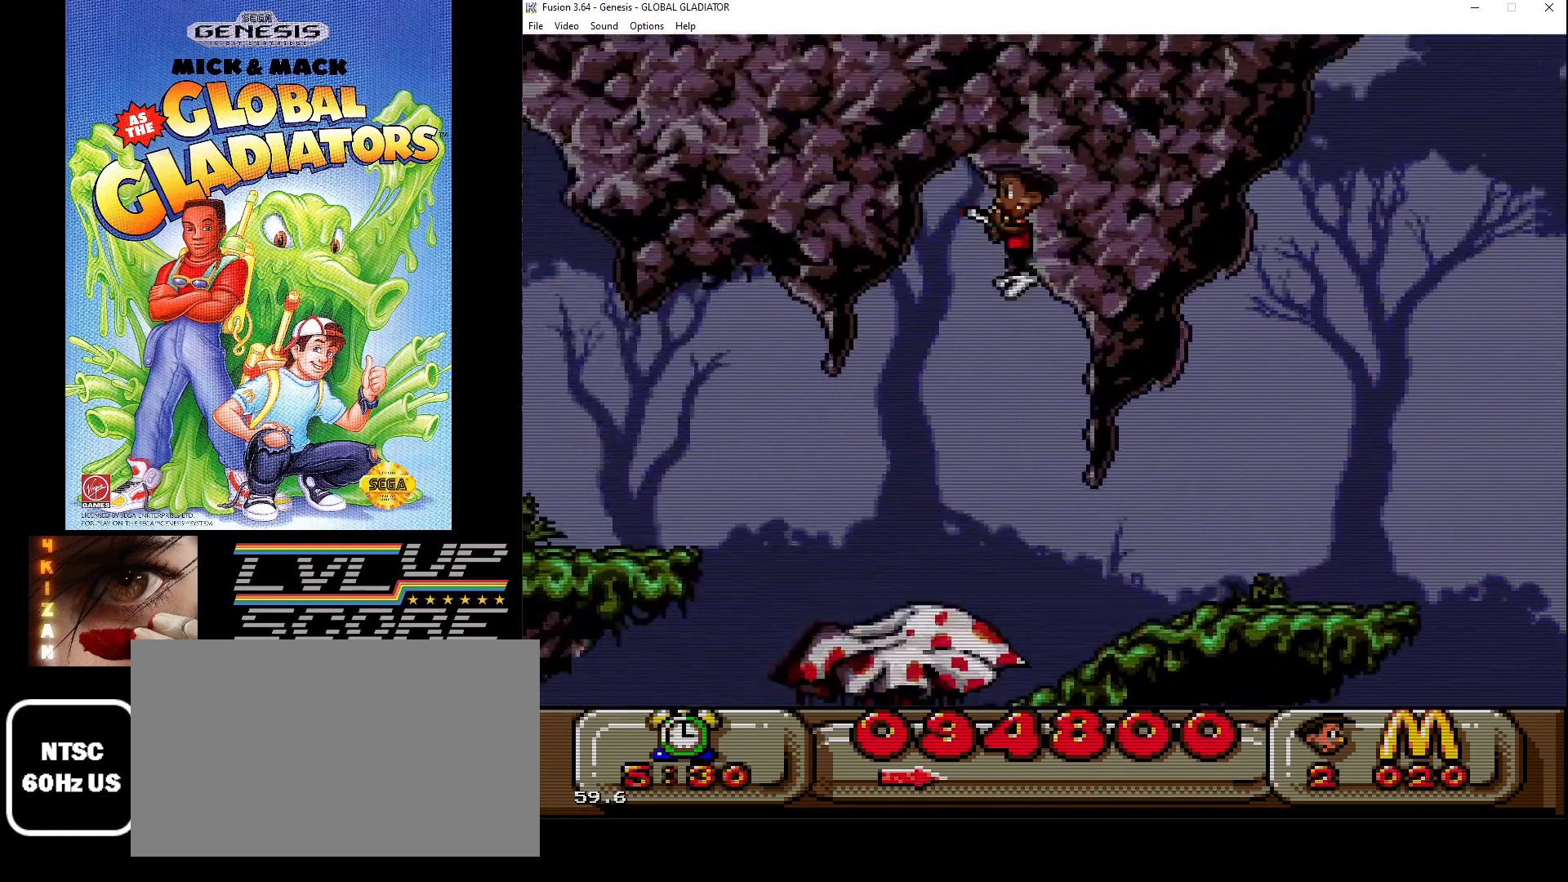
{"buttons": [], "events": [[50, "C", "up"], [467, "DPAD_LEFT", "up"]]}
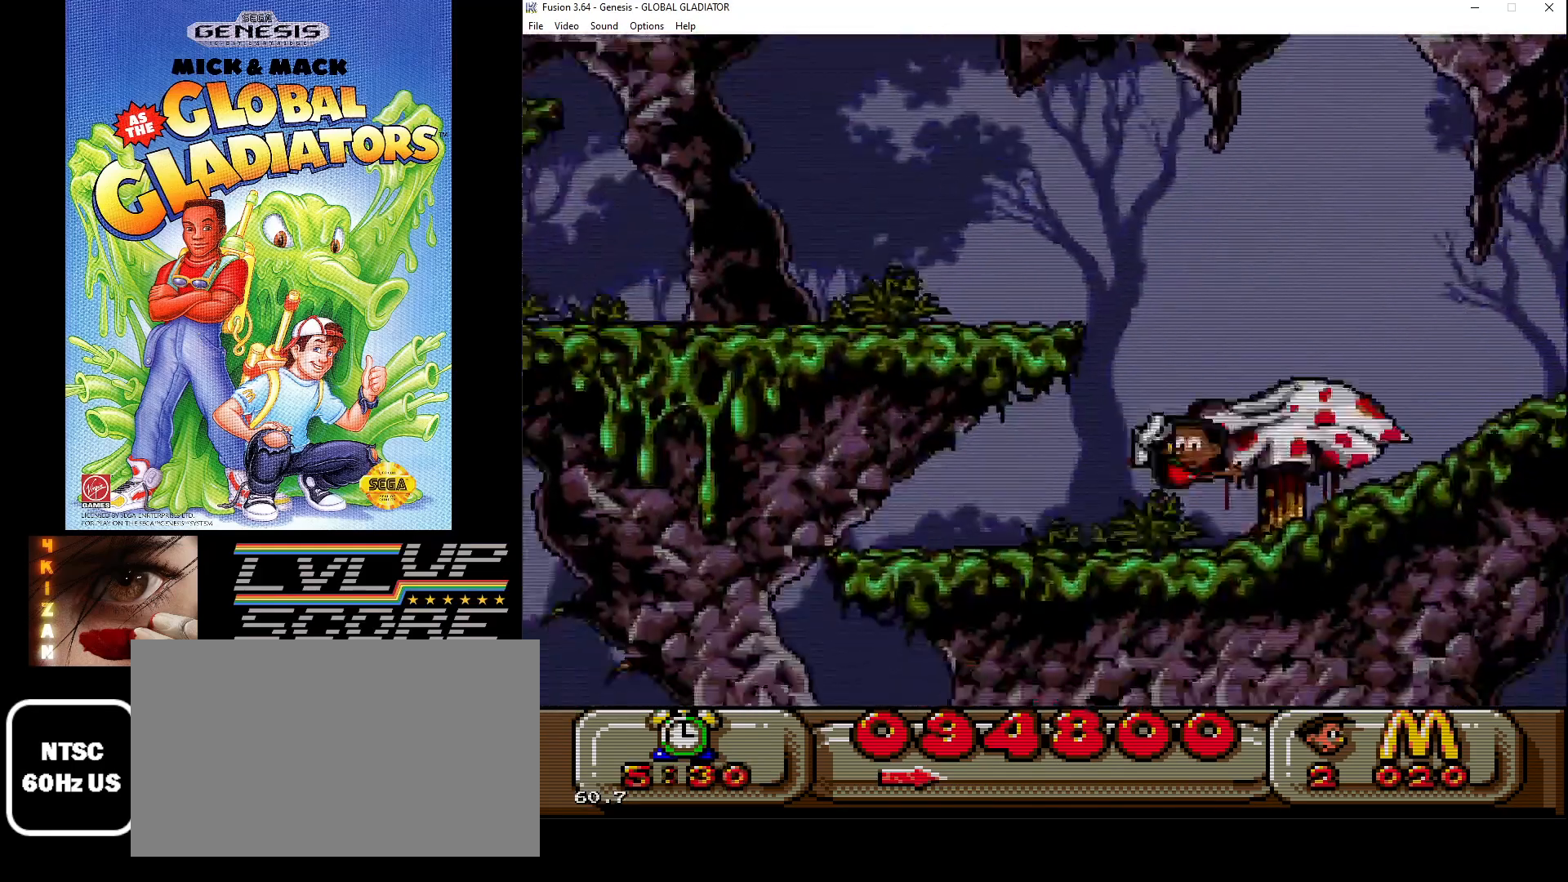
{"buttons": ["DPAD_LEFT"], "events": [[100, "C", "down"], [267, "DPAD_LEFT", "down"], [450, "C", "up"]]}
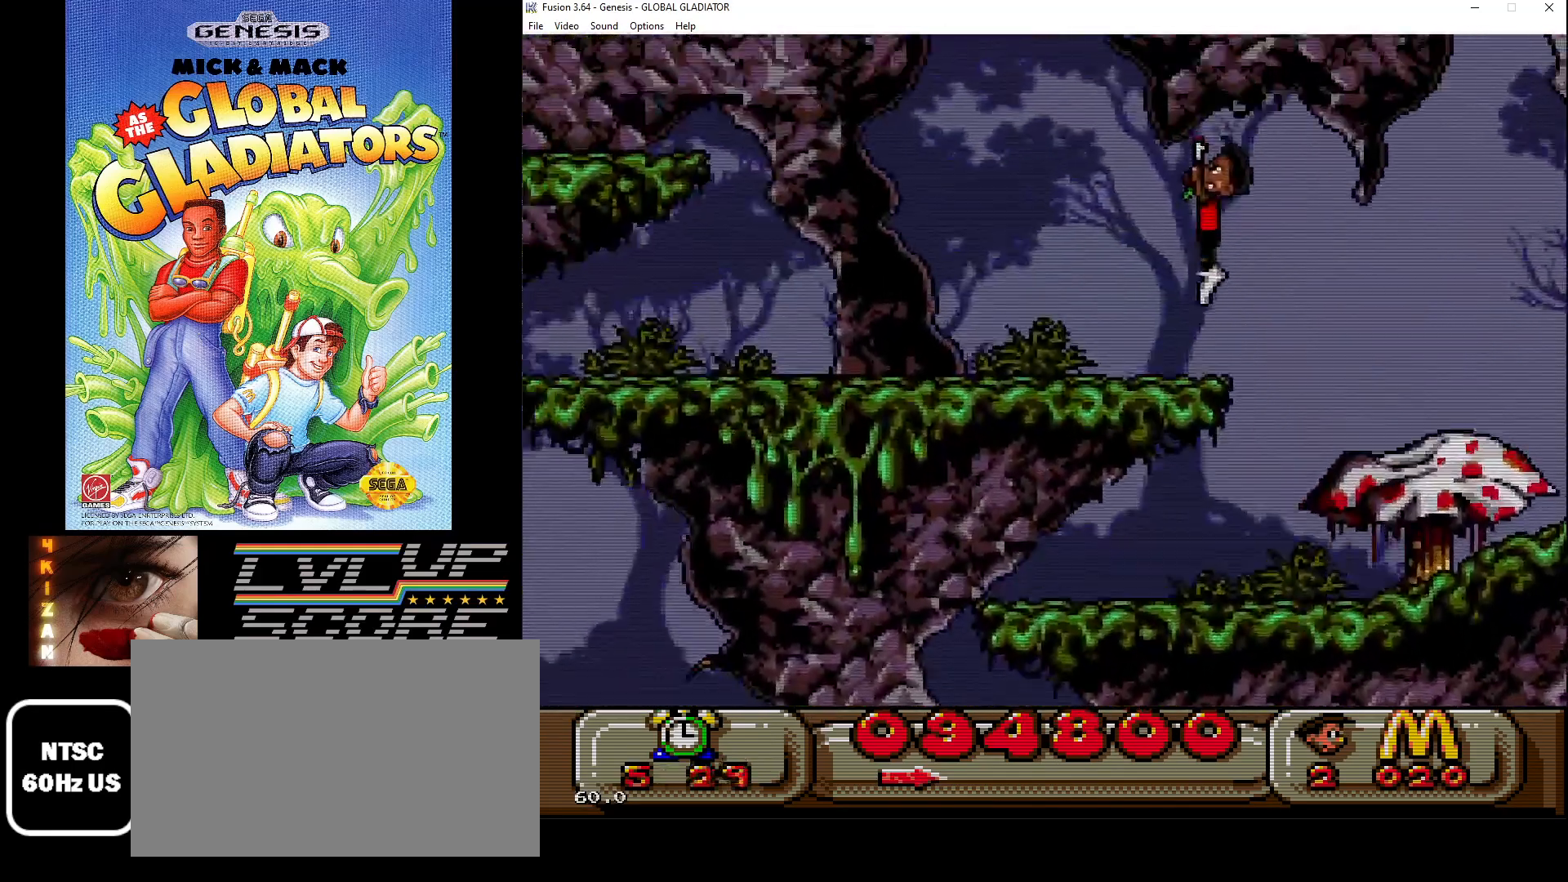
{"buttons": ["DPAD_LEFT"], "events": []}
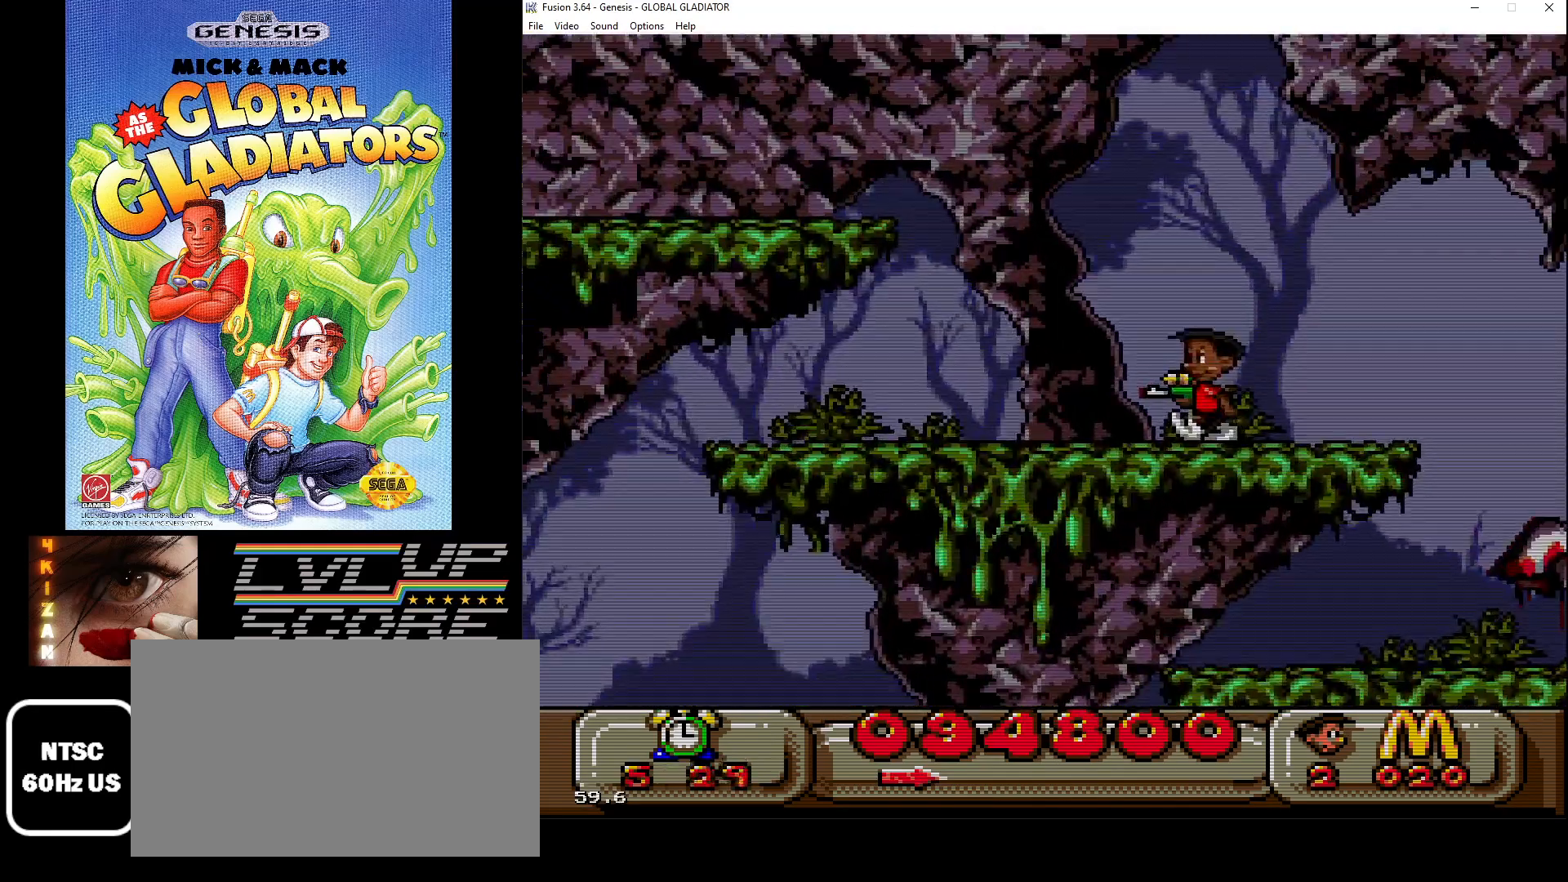
{"buttons": ["C", "DPAD_LEFT"], "events": [[267, "C", "down"]]}
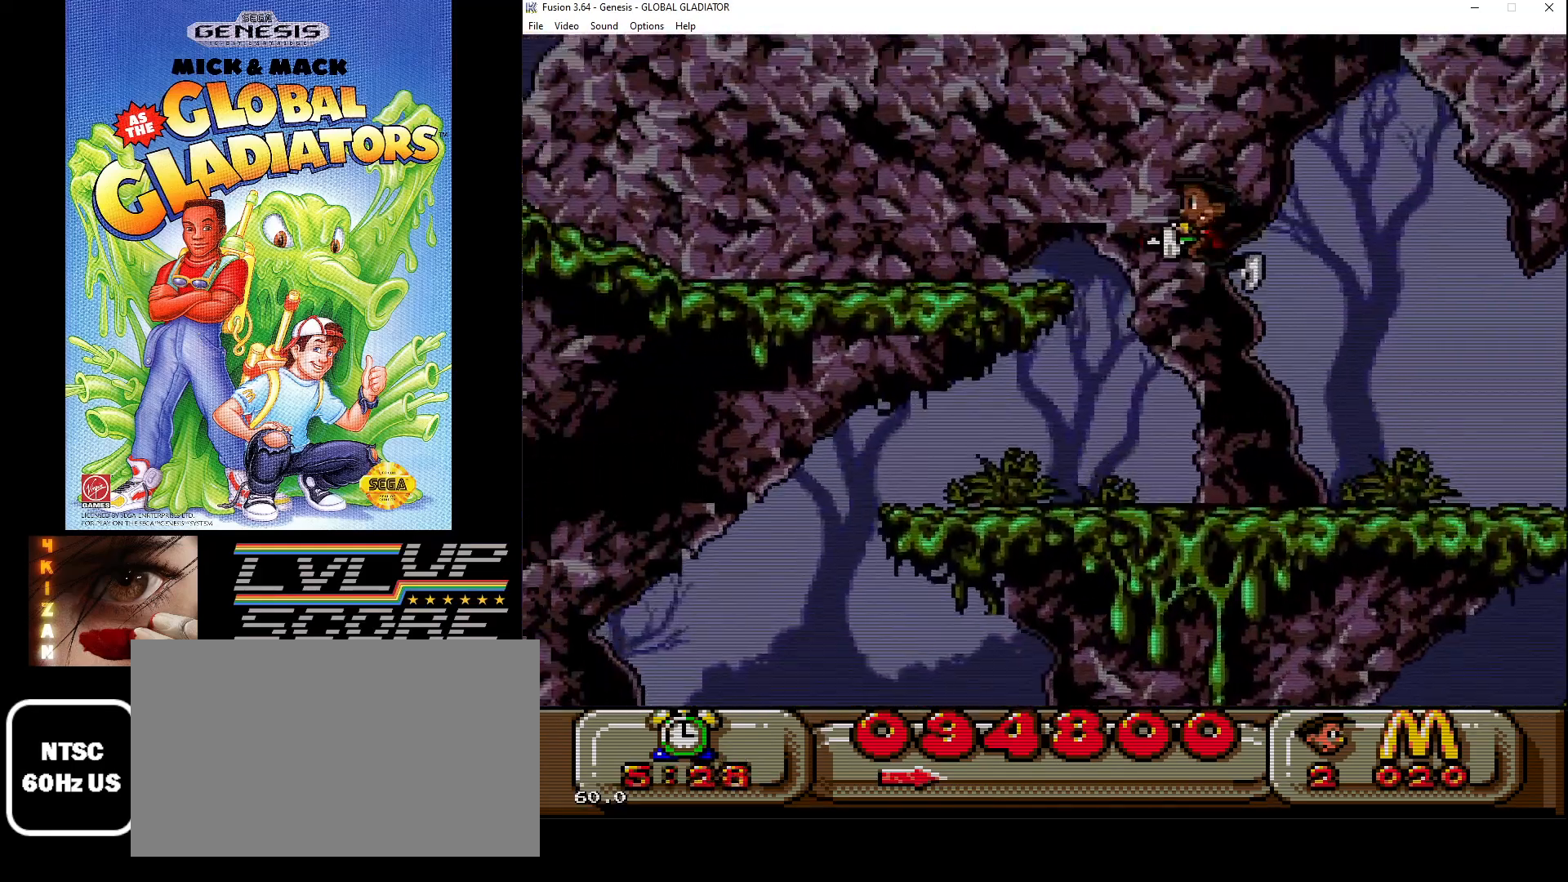
{"buttons": ["DPAD_LEFT"], "events": [[217, "C", "up"]]}